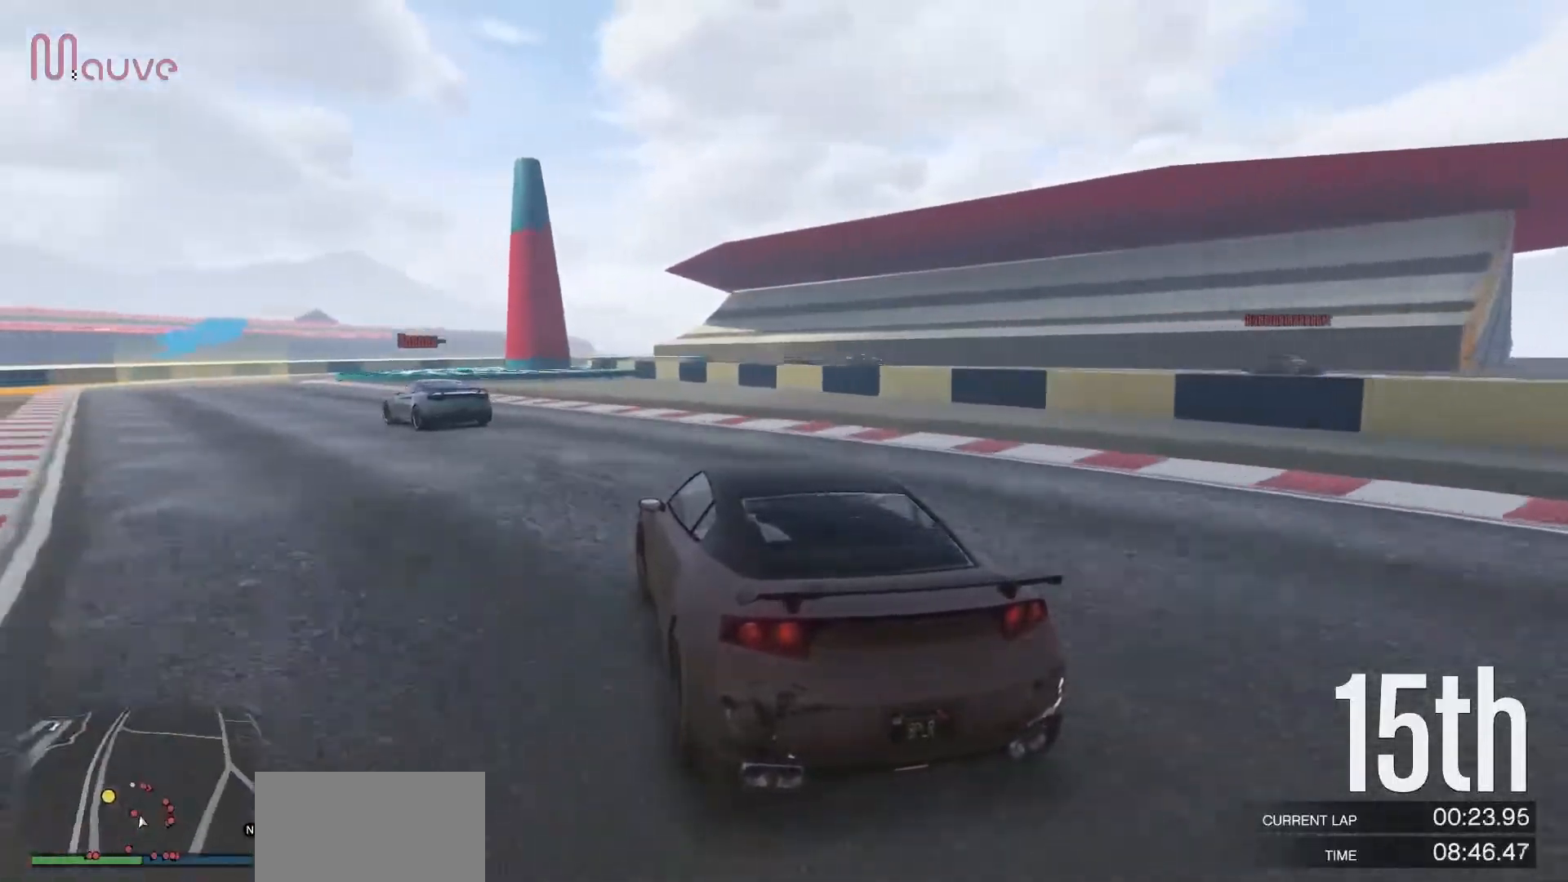
Gameplay with a controller (Xbox layout); each line is a JSON object with the inputs held at the frame after it. "events" lists button and stick changes between this image and that frame as [ms after this image, input, new state], when the widget could be followed in between. Not read: DPAD_DOWN DPAD_LEFT DPAD_RIGHT DPAD_UP R3 right_stick.
{"buttons": ["R2"], "left_stick": "left", "events": []}
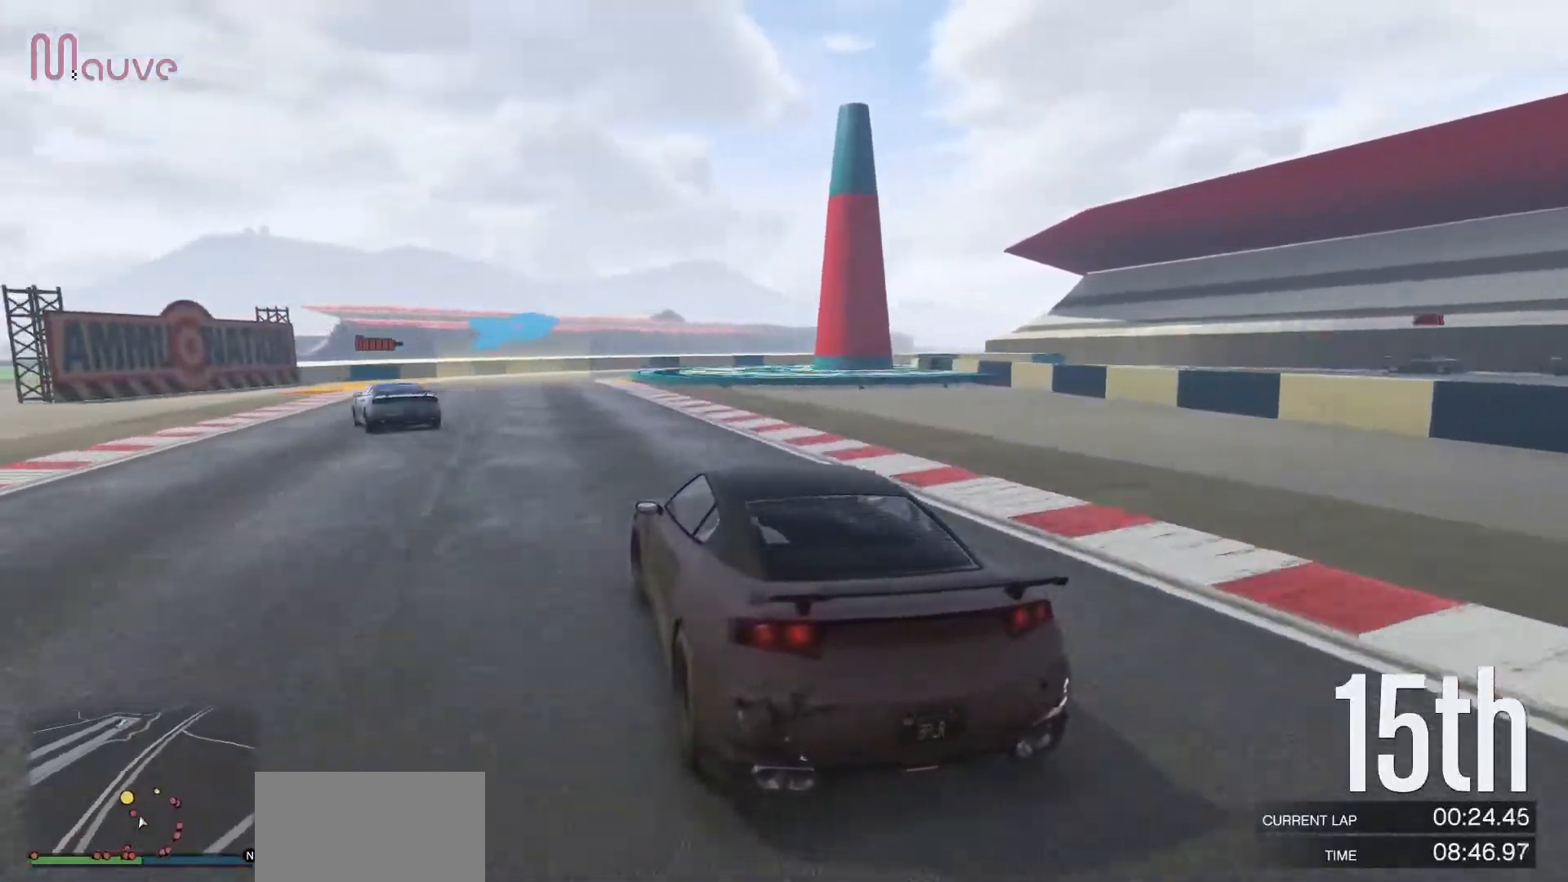
{"buttons": ["R2"], "left_stick": "center", "events": [[367, "left_stick", "center"]]}
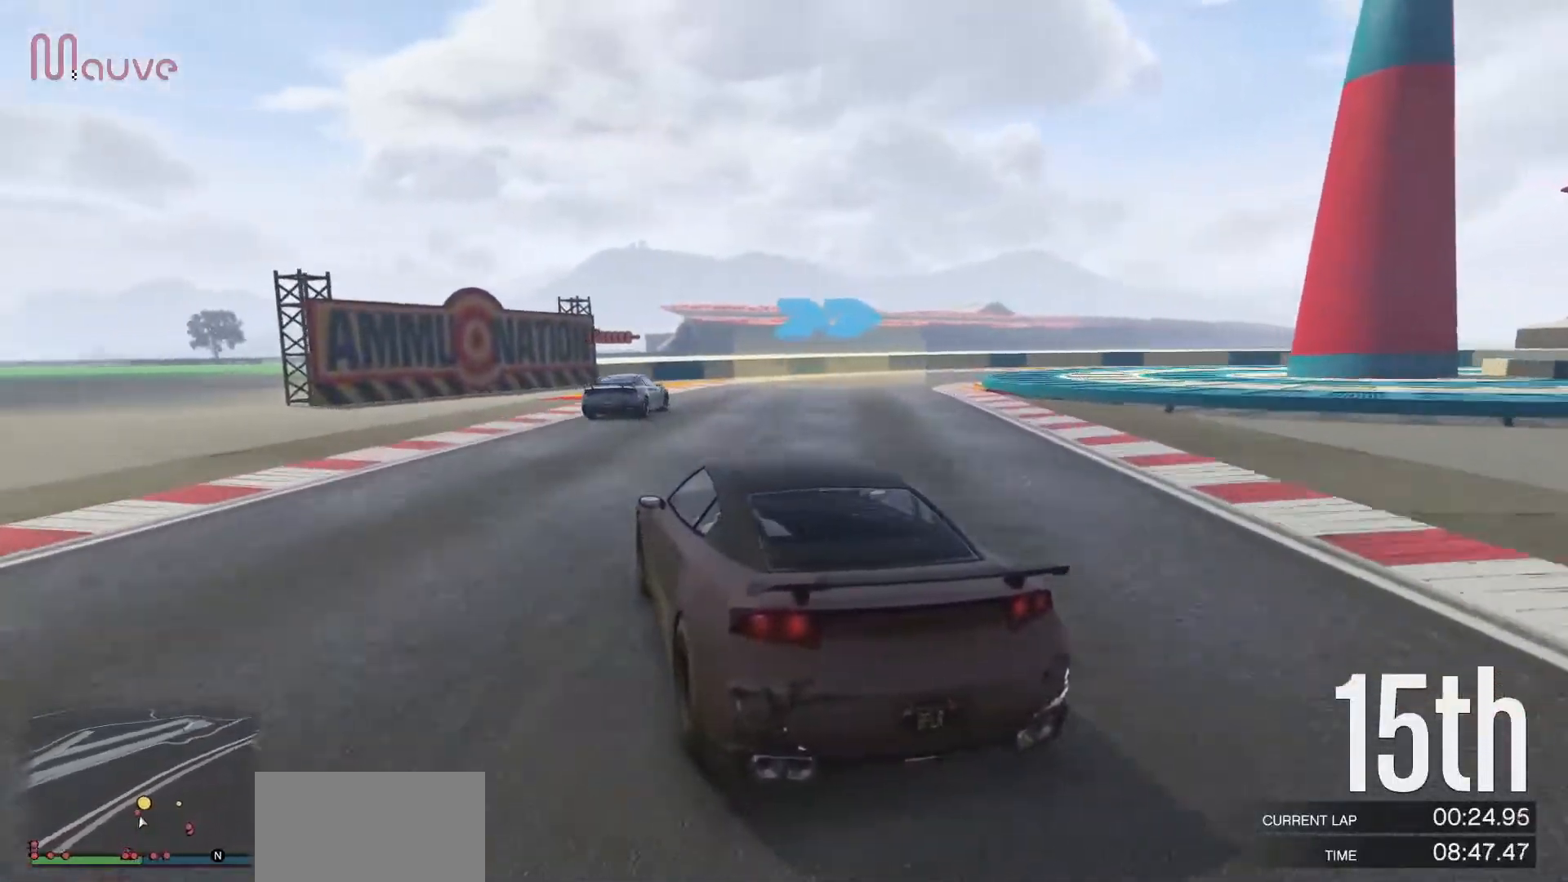
{"buttons": [], "left_stick": "right", "events": [[33, "left_stick", "right"], [50, "L2", "down"], [100, "R2", "up"], [217, "L2", "up"], [250, "L2", "down"], [400, "L2", "up"]]}
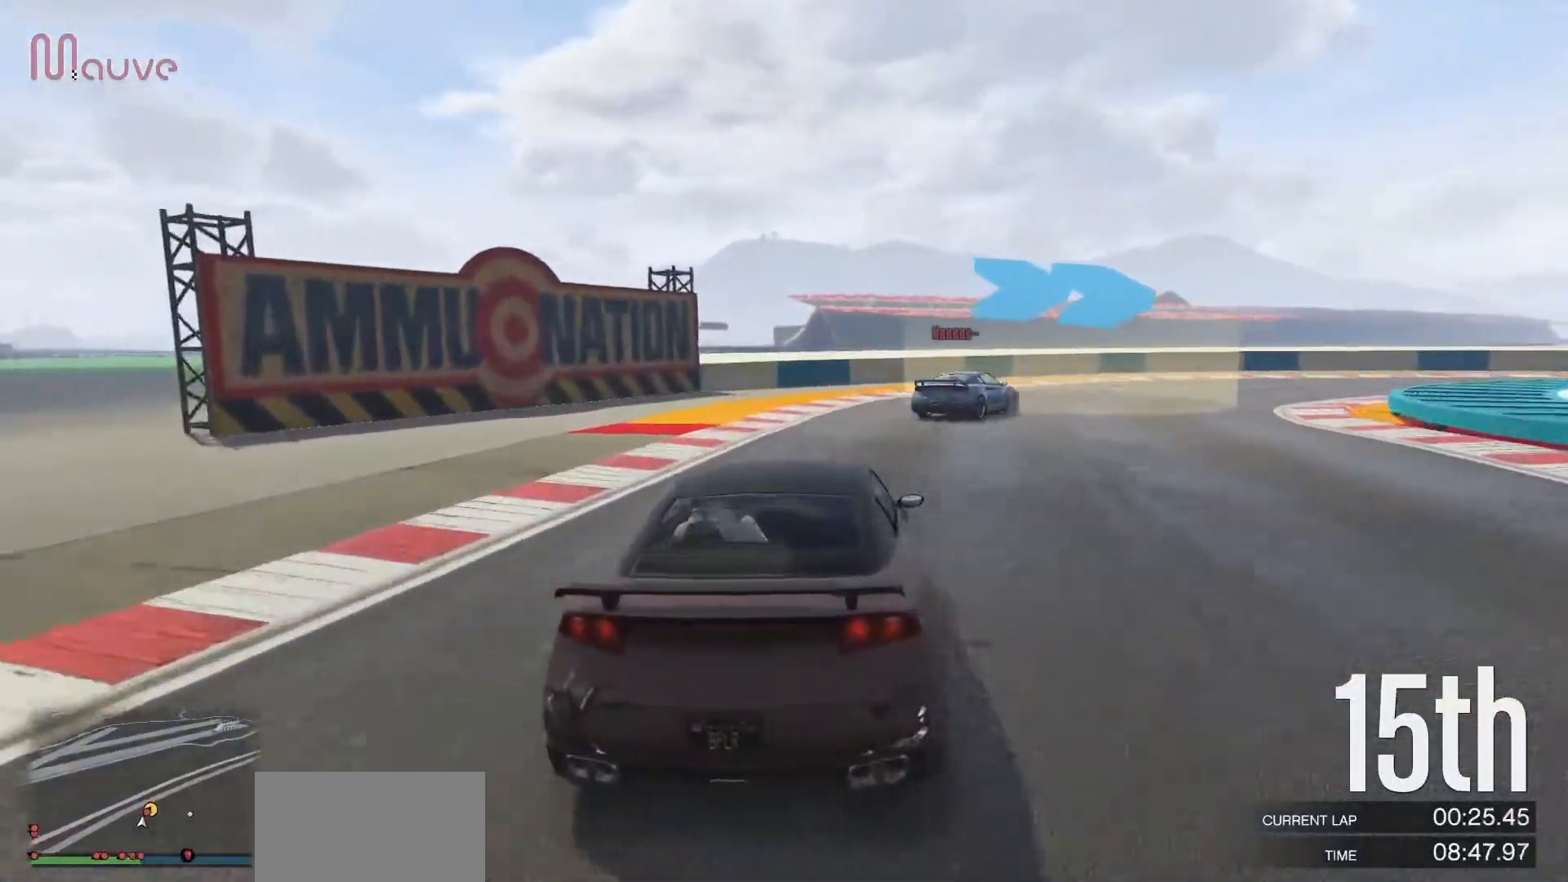
{"buttons": ["R2"], "left_stick": "right", "events": [[67, "R2", "down"]]}
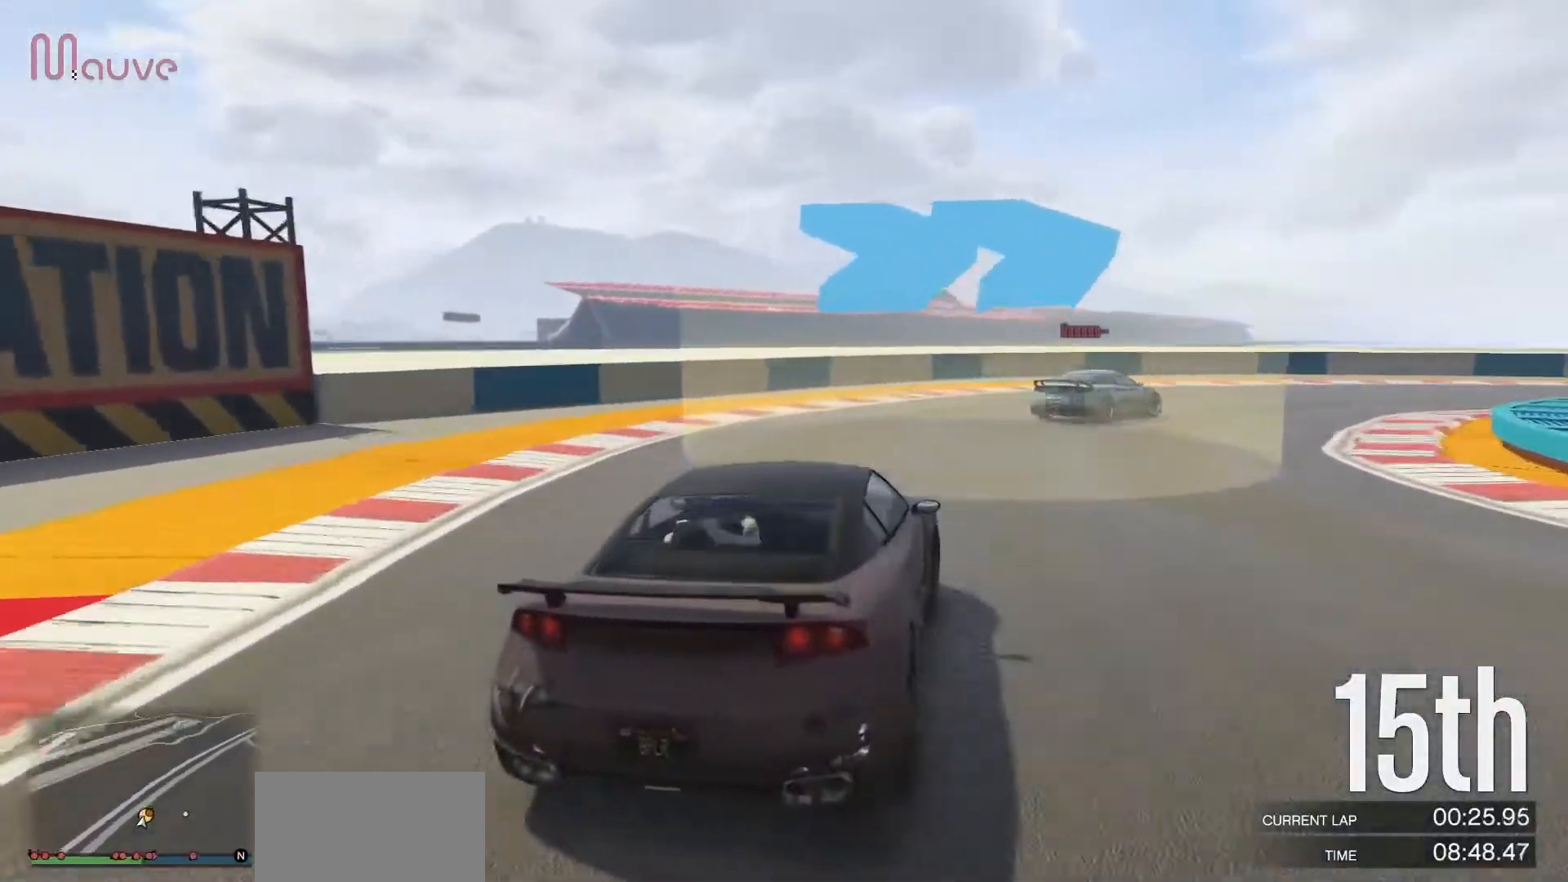
{"buttons": [], "left_stick": "right", "events": [[217, "R2", "up"]]}
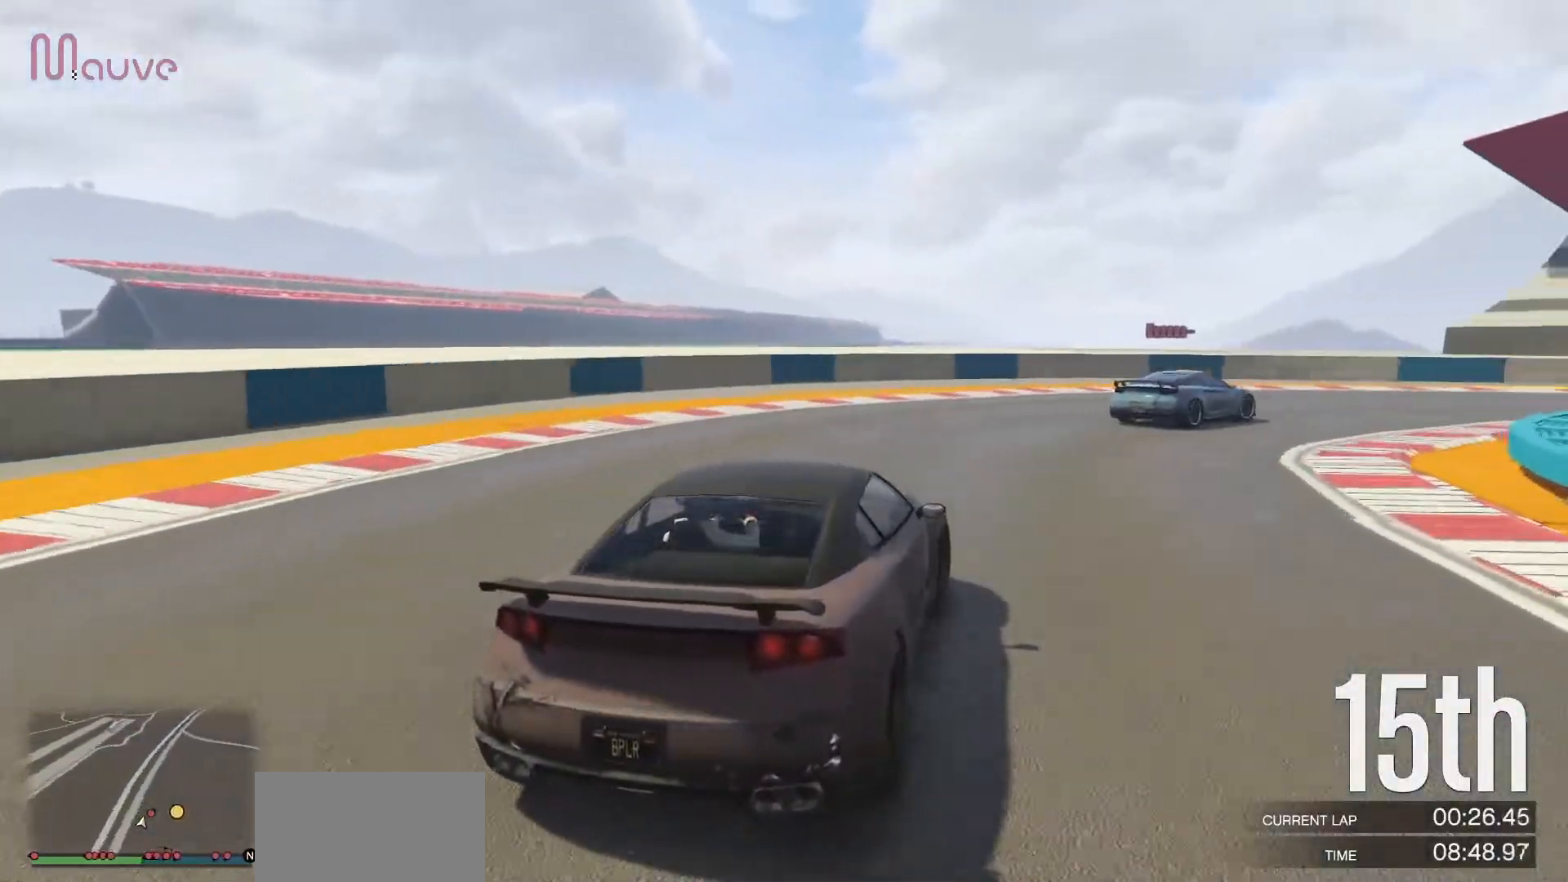
{"buttons": ["R2"], "left_stick": "right", "events": [[100, "R2", "down"]]}
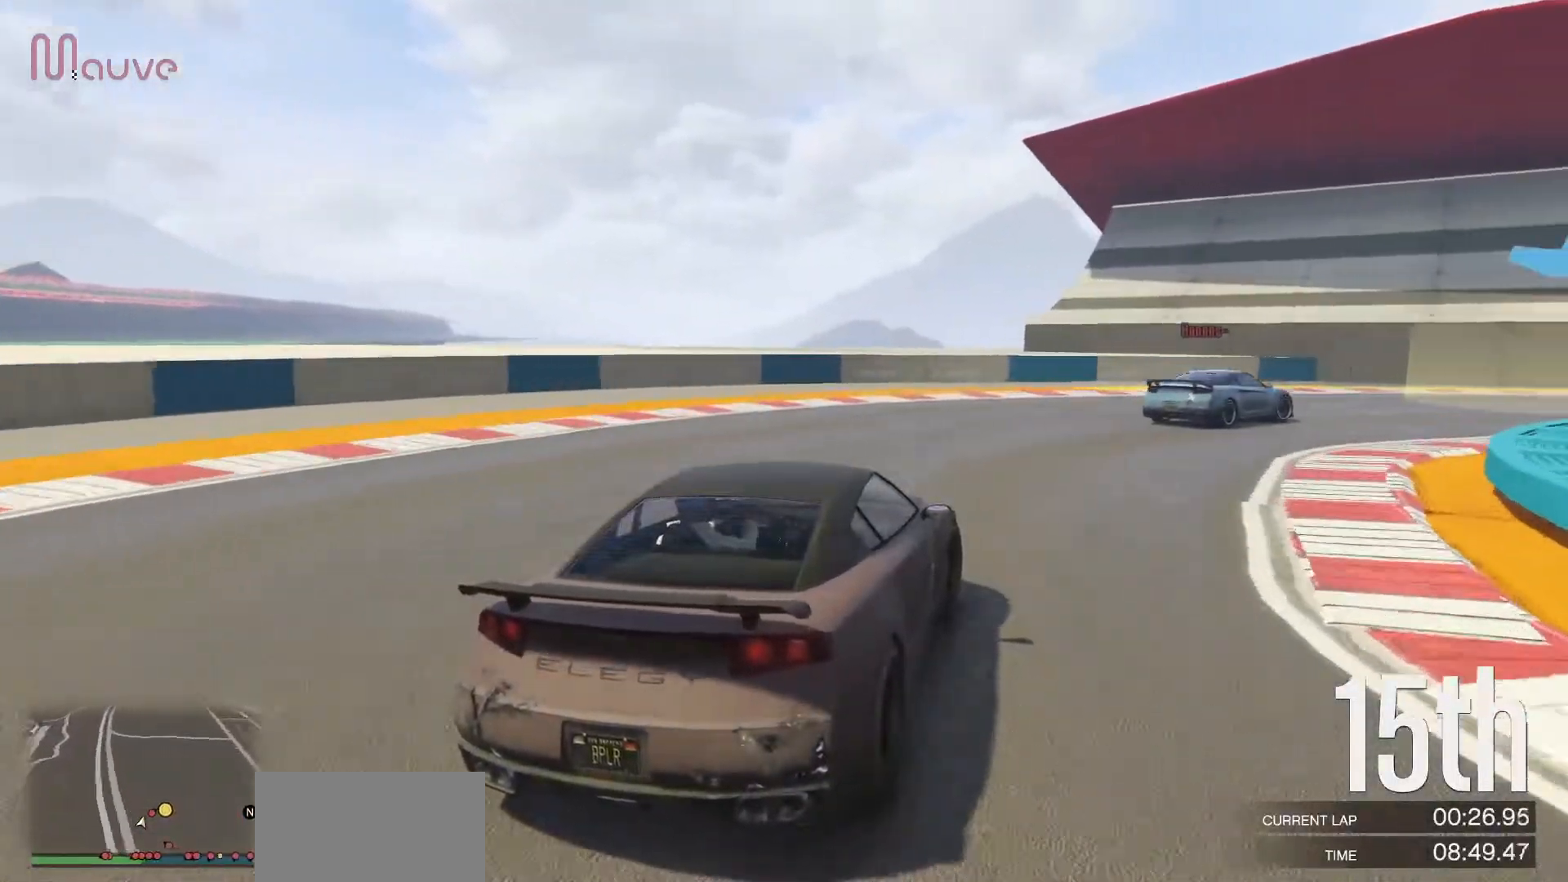
{"buttons": ["R2"], "left_stick": "right", "events": []}
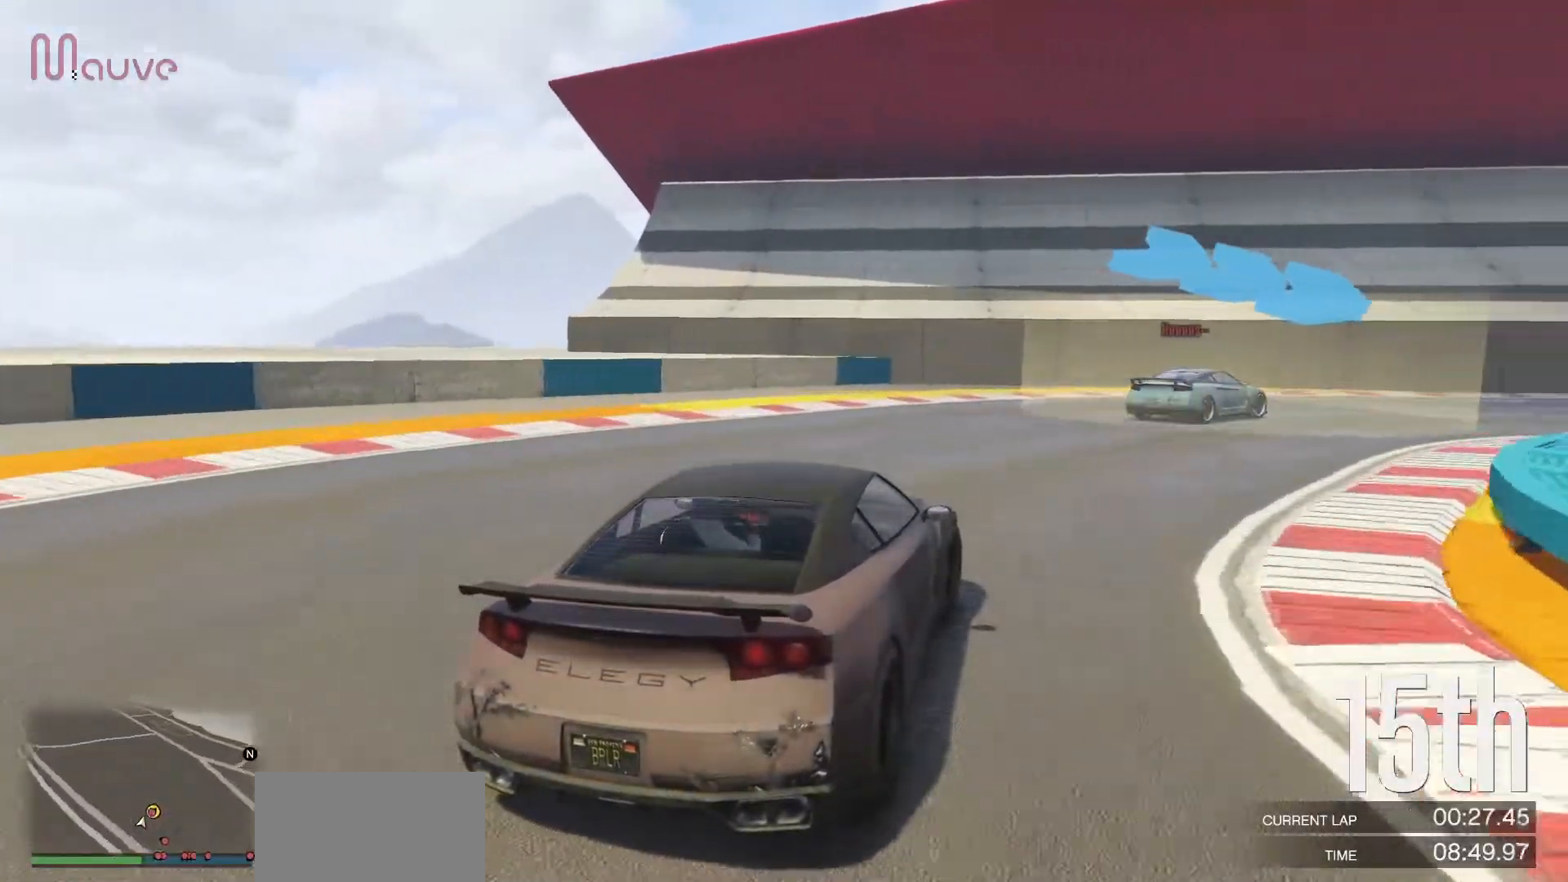
{"buttons": ["R2"], "left_stick": "right", "events": []}
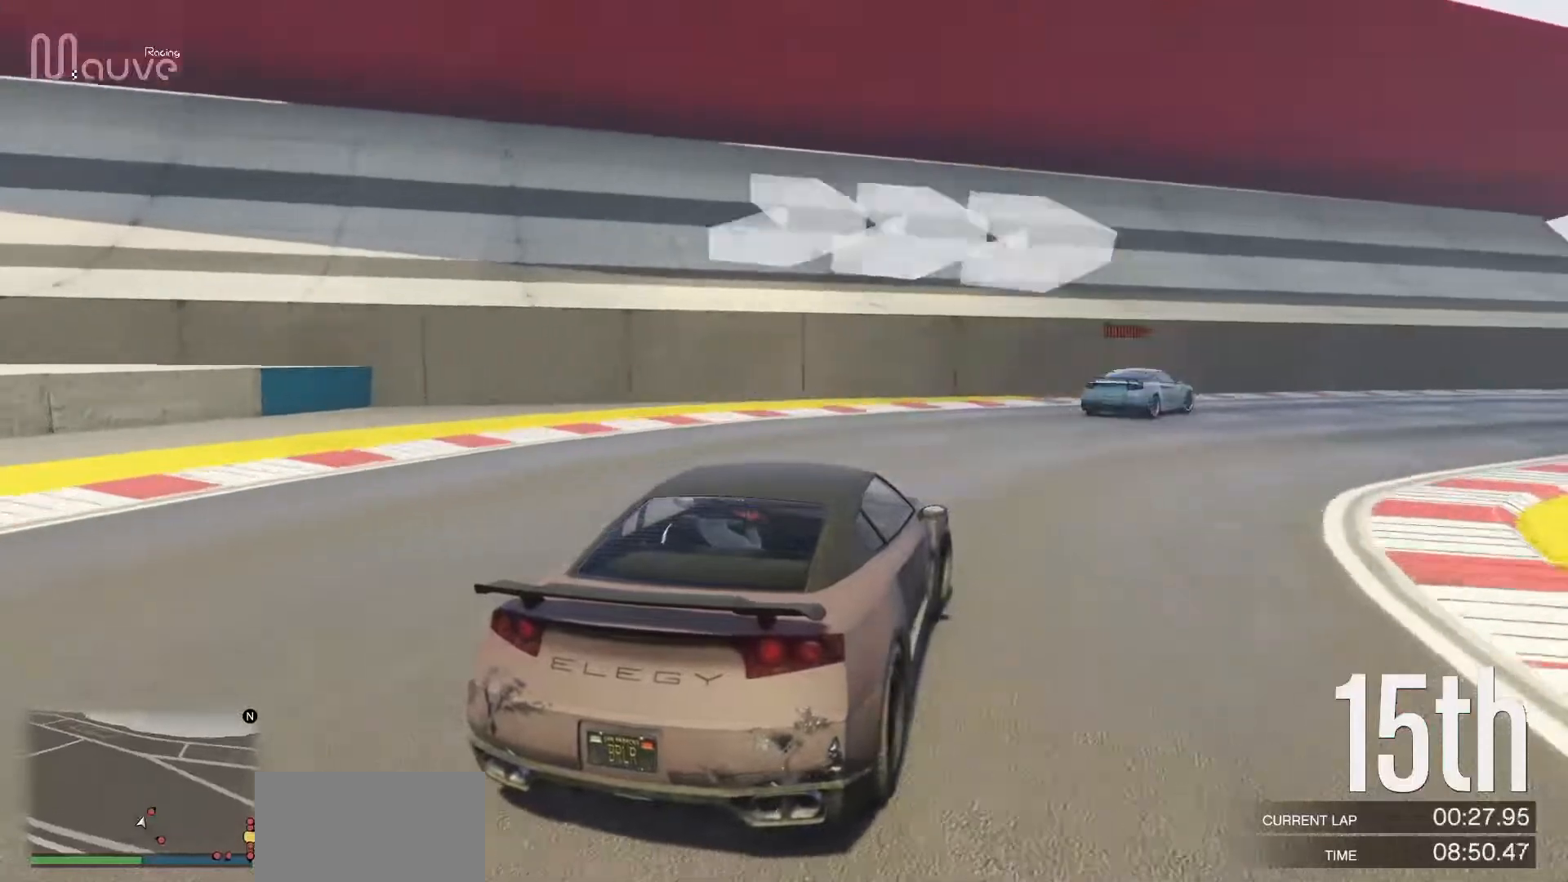
{"buttons": ["R2"], "left_stick": "right", "events": [[317, "left_stick", "center"], [450, "left_stick", "right"]]}
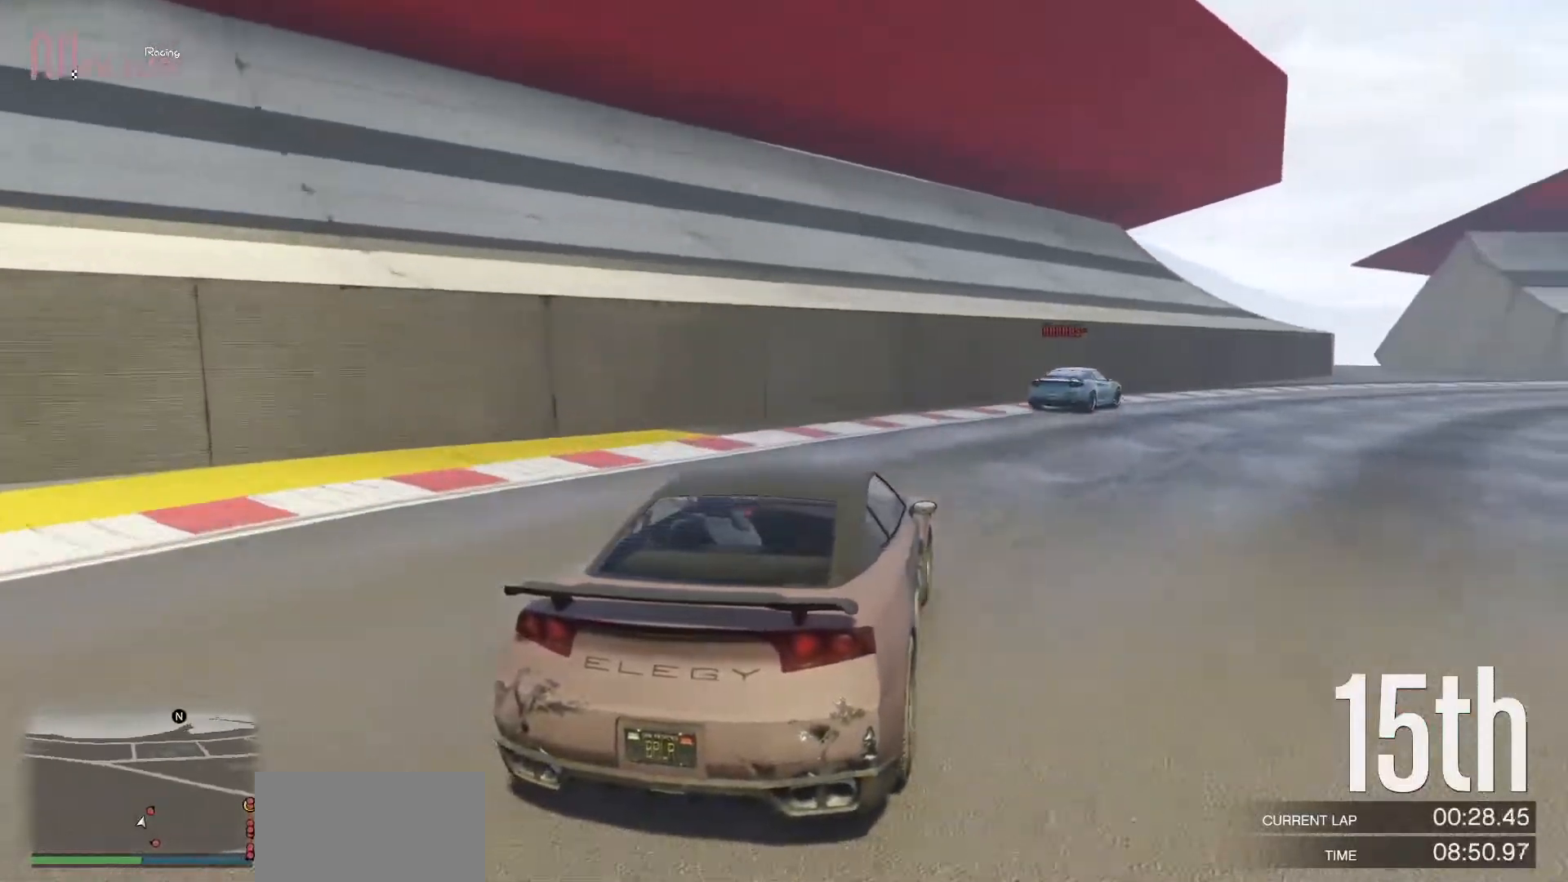
{"buttons": ["R2"], "left_stick": "right", "events": [[117, "left_stick", "center"], [233, "left_stick", "right"]]}
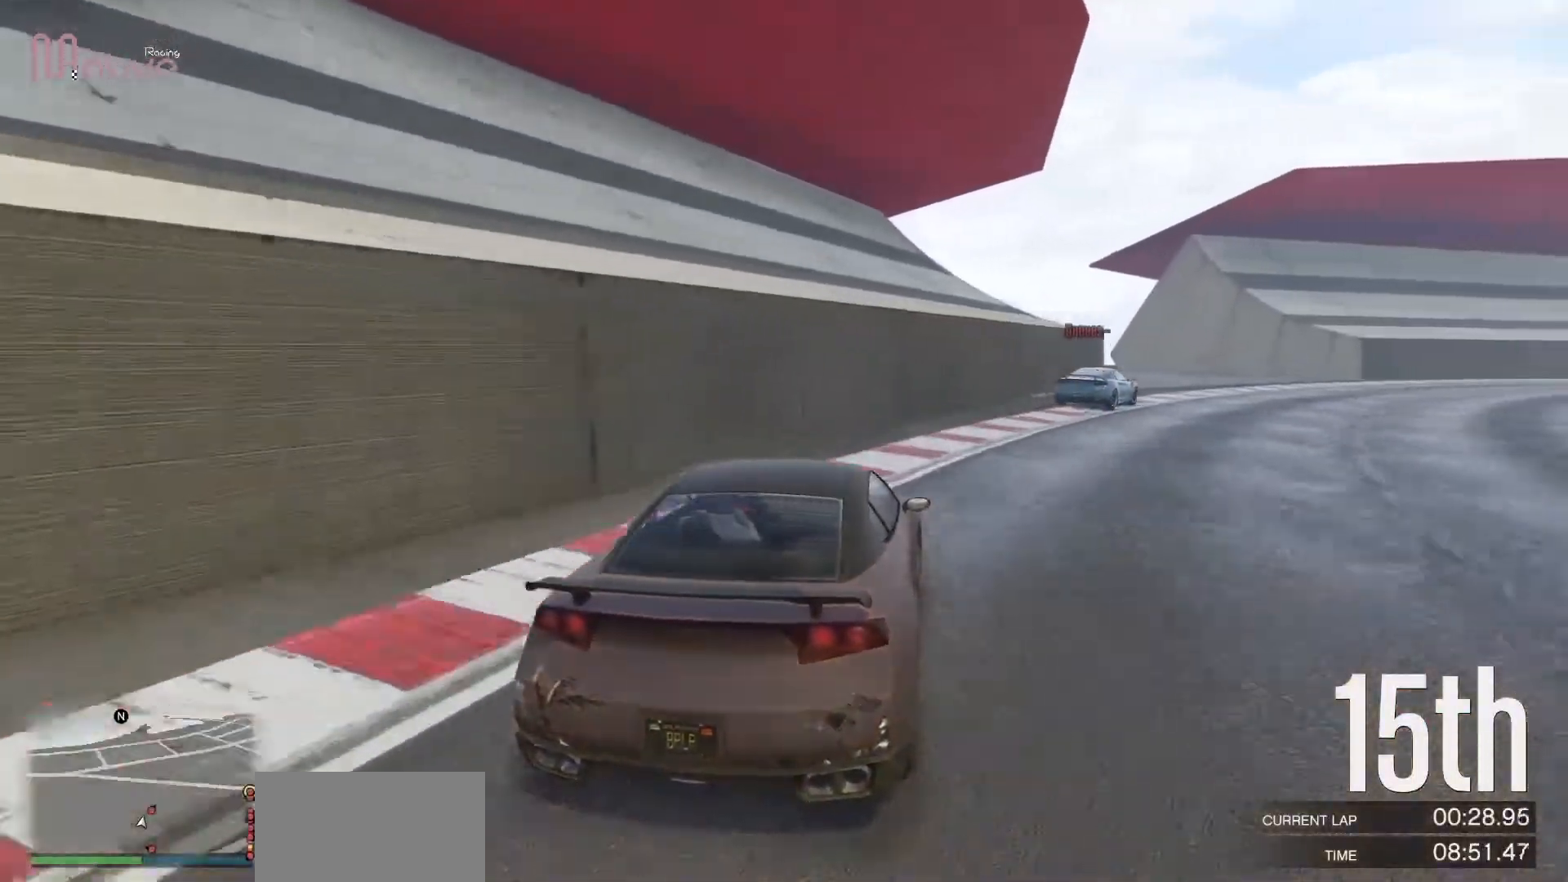
{"buttons": ["R2"], "left_stick": "right", "events": [[433, "left_stick", "center"], [500, "left_stick", "right"]]}
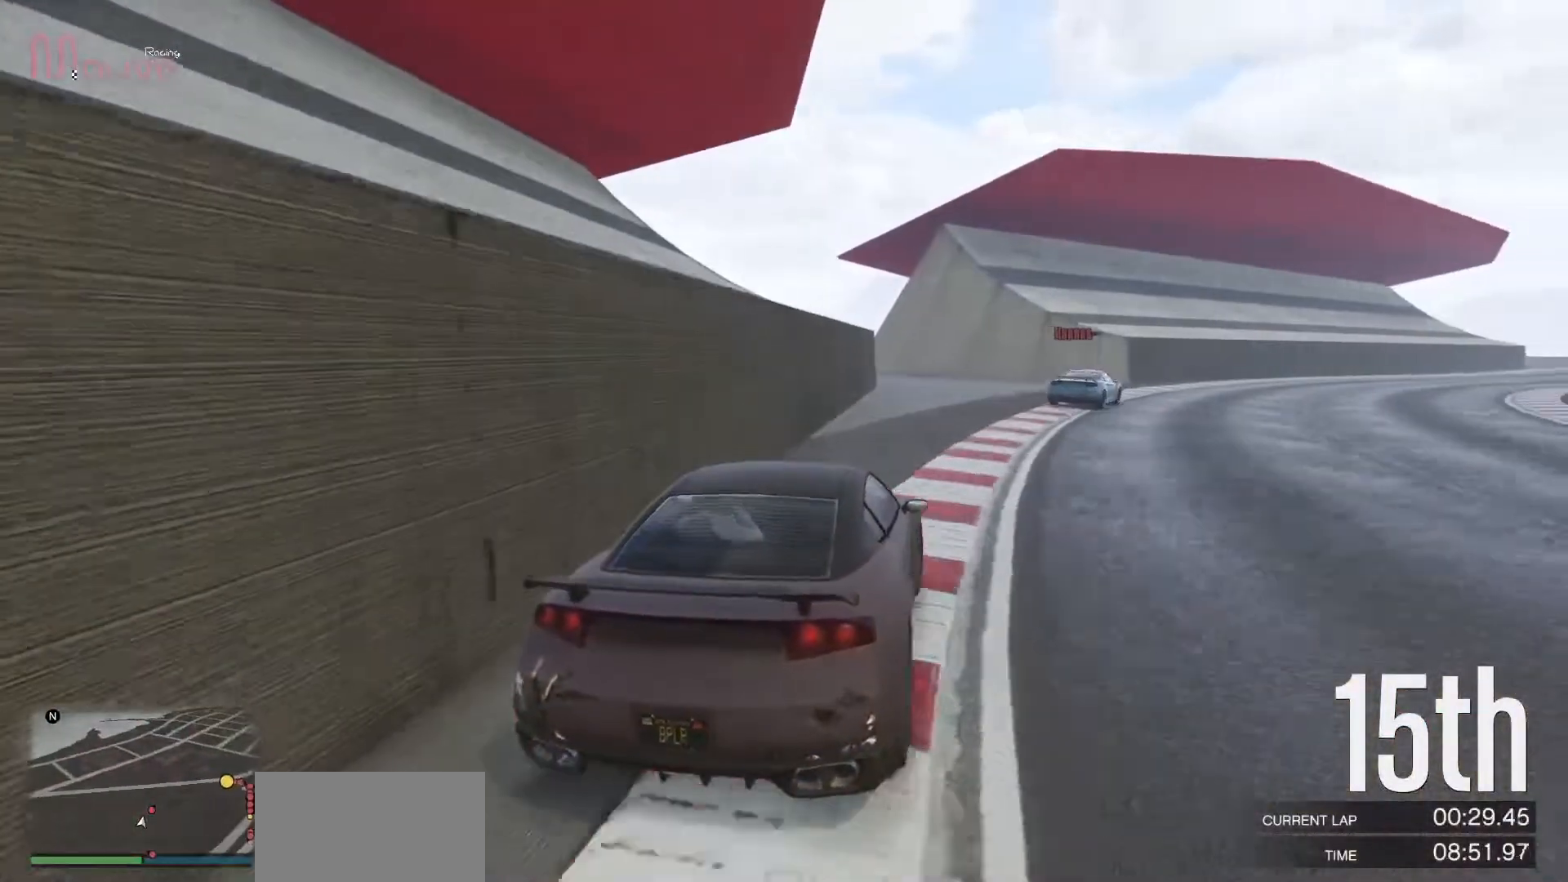
{"buttons": ["R2"], "left_stick": "center", "events": [[200, "left_stick", "center"], [283, "left_stick", "right"], [483, "left_stick", "center"]]}
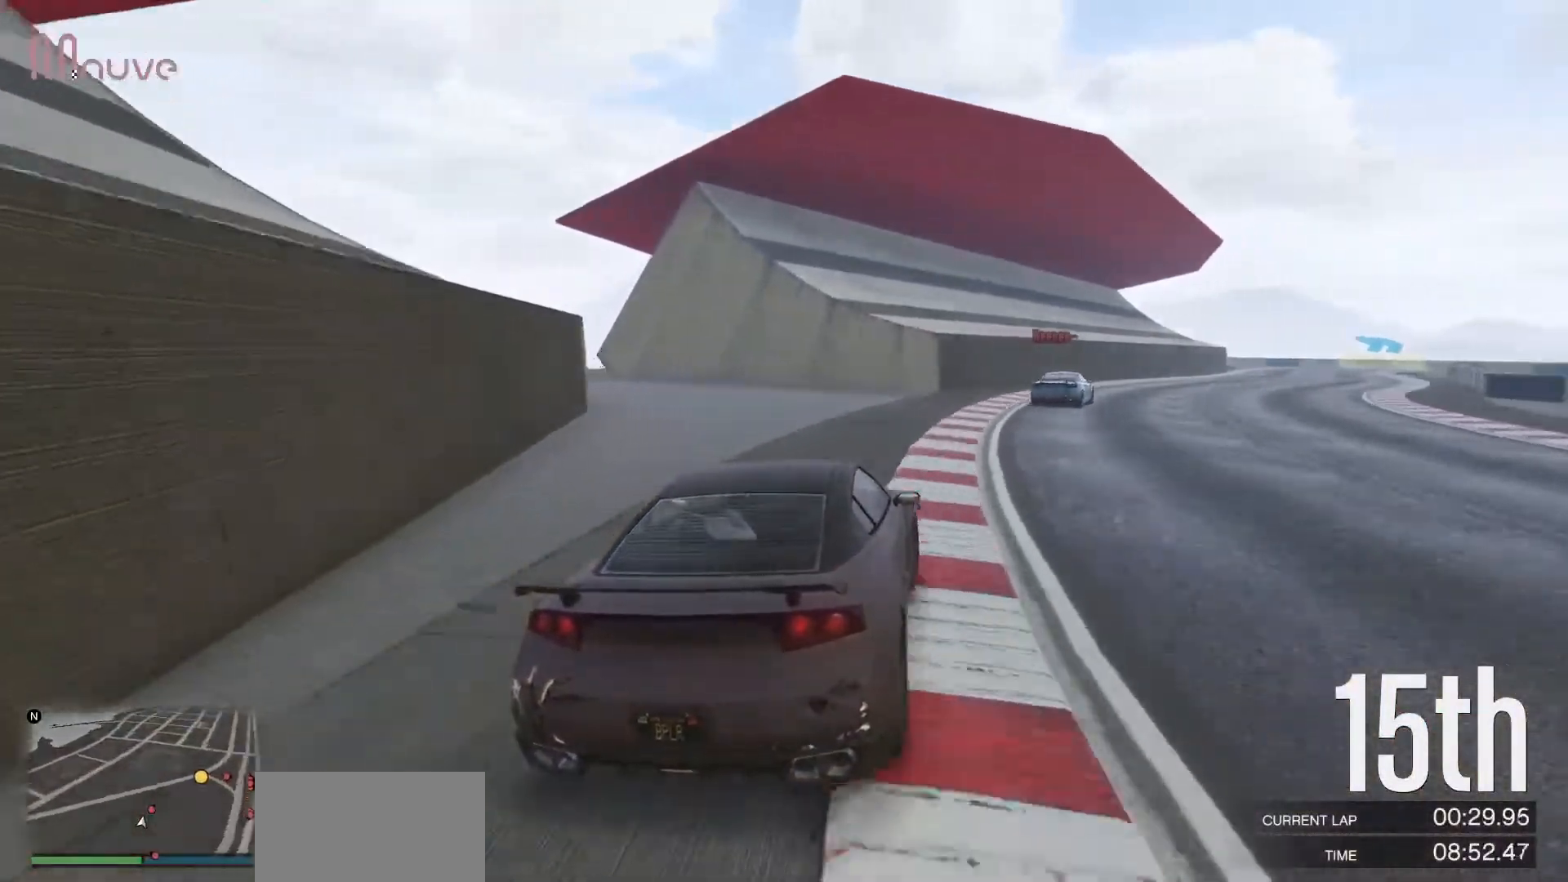
{"buttons": ["R2"], "left_stick": "center", "events": [[67, "left_stick", "right"], [250, "left_stick", "center"]]}
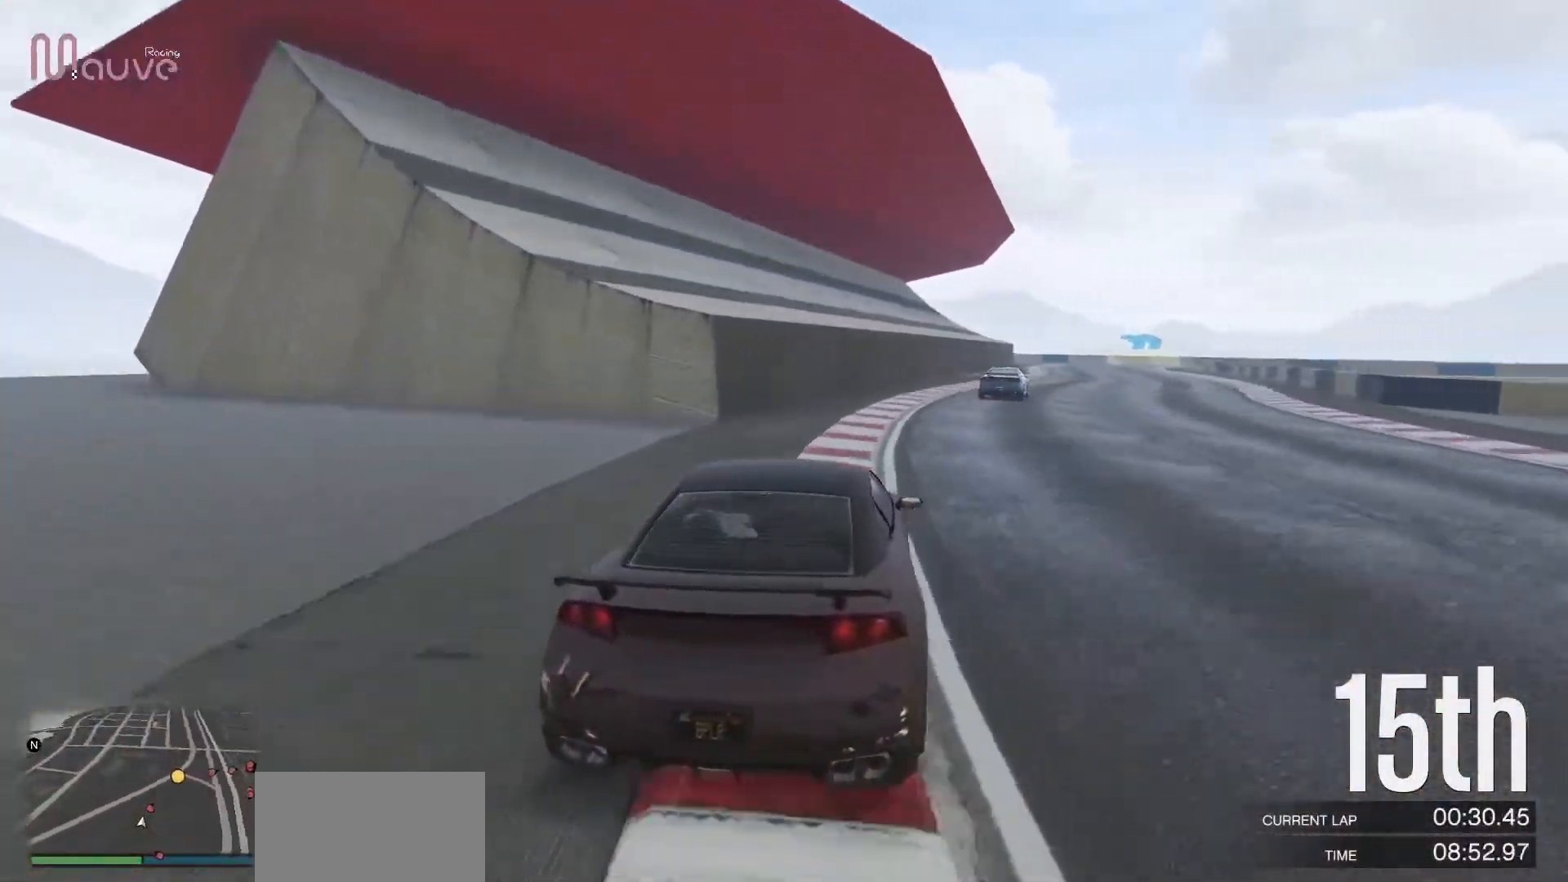
{"buttons": ["R2"], "left_stick": "right", "events": [[67, "left_stick", "right"], [233, "left_stick", "center"], [400, "left_stick", "right"]]}
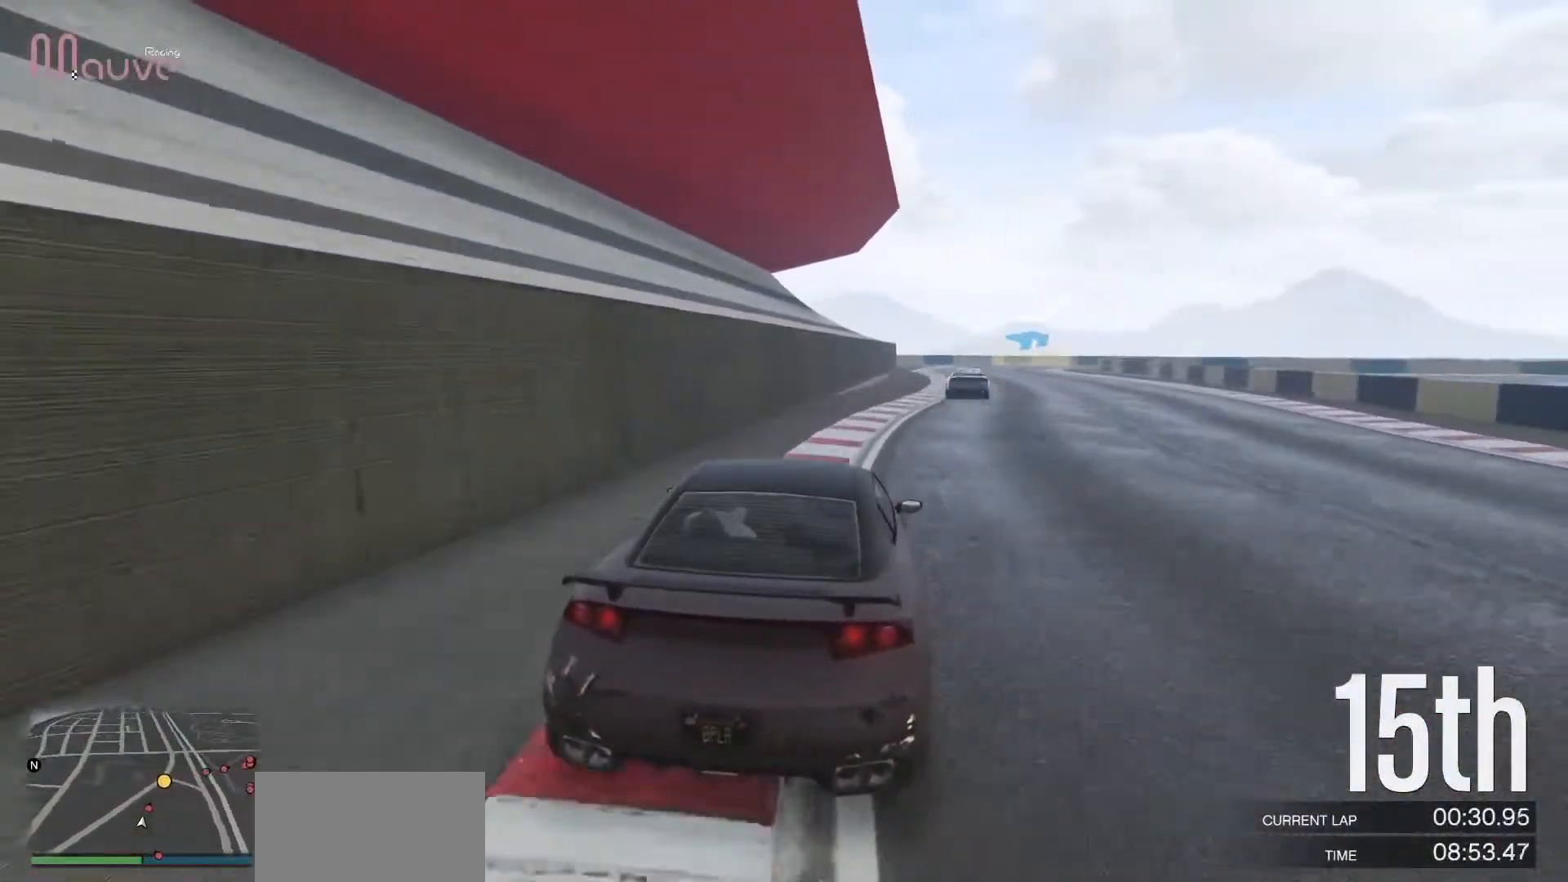
{"buttons": ["R2"], "left_stick": "left", "events": [[50, "left_stick", "center"], [167, "left_stick", "right"], [267, "left_stick", "center"], [500, "left_stick", "left"]]}
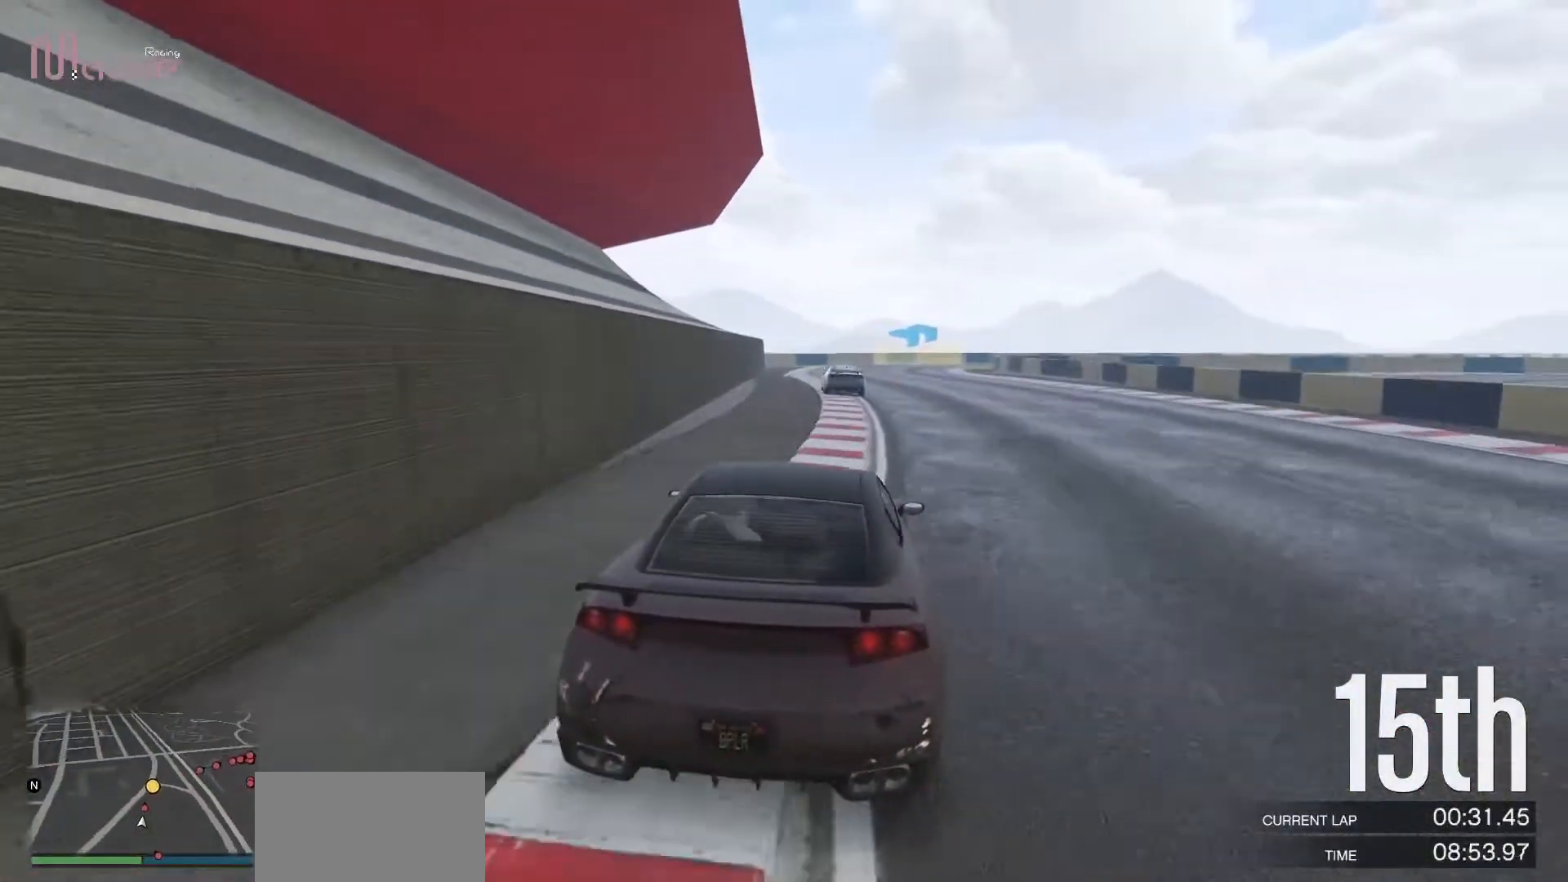
{"buttons": ["R2"], "left_stick": "center", "events": [[150, "left_stick", "center"]]}
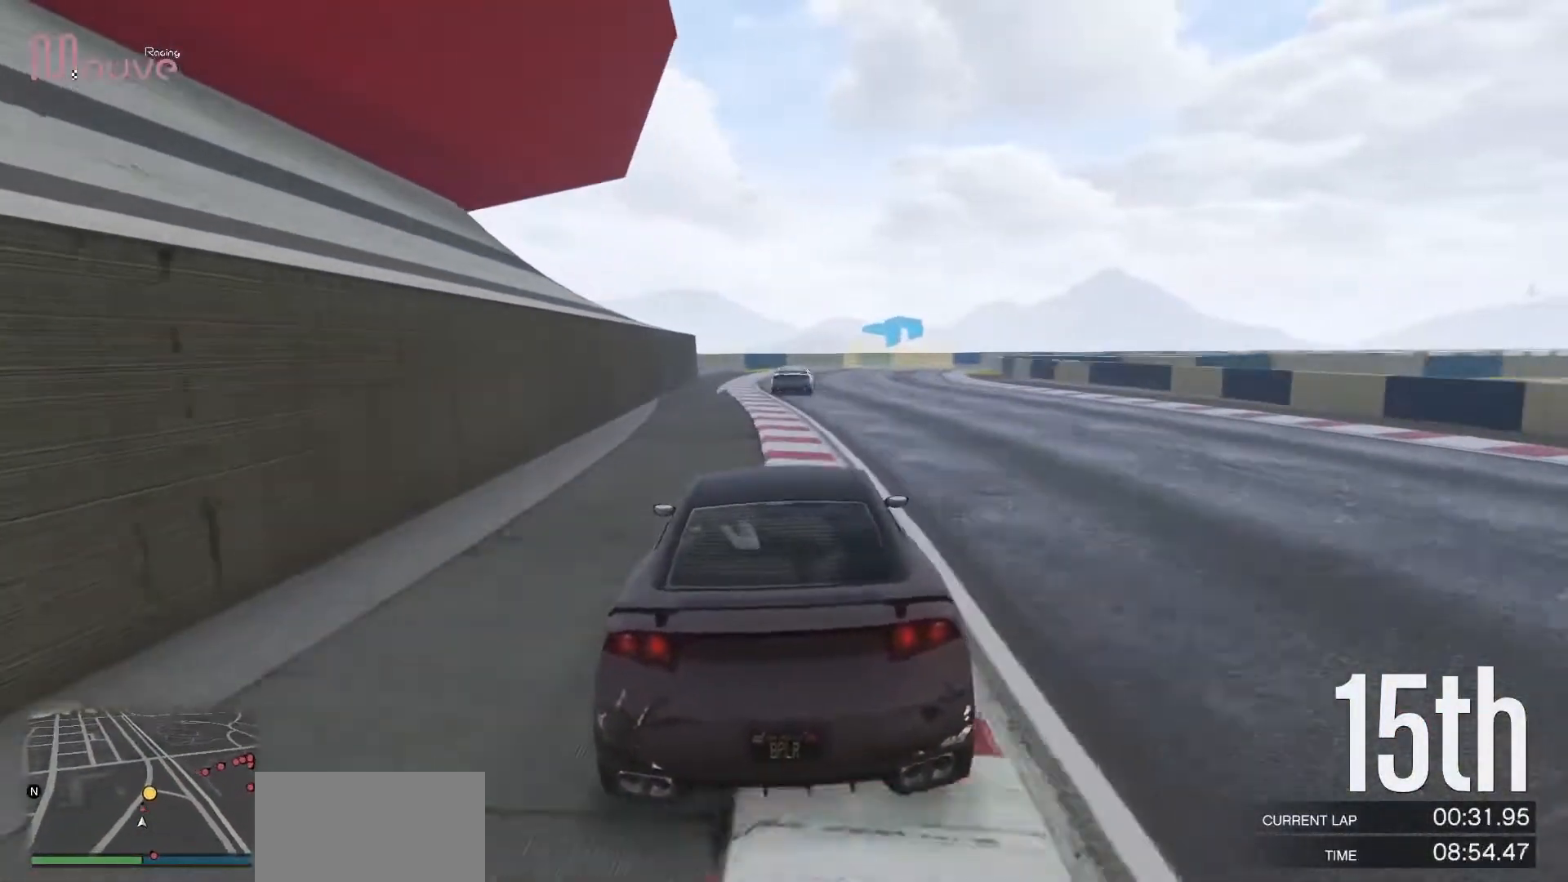
{"buttons": ["R2"], "left_stick": "right", "events": [[467, "left_stick", "right"]]}
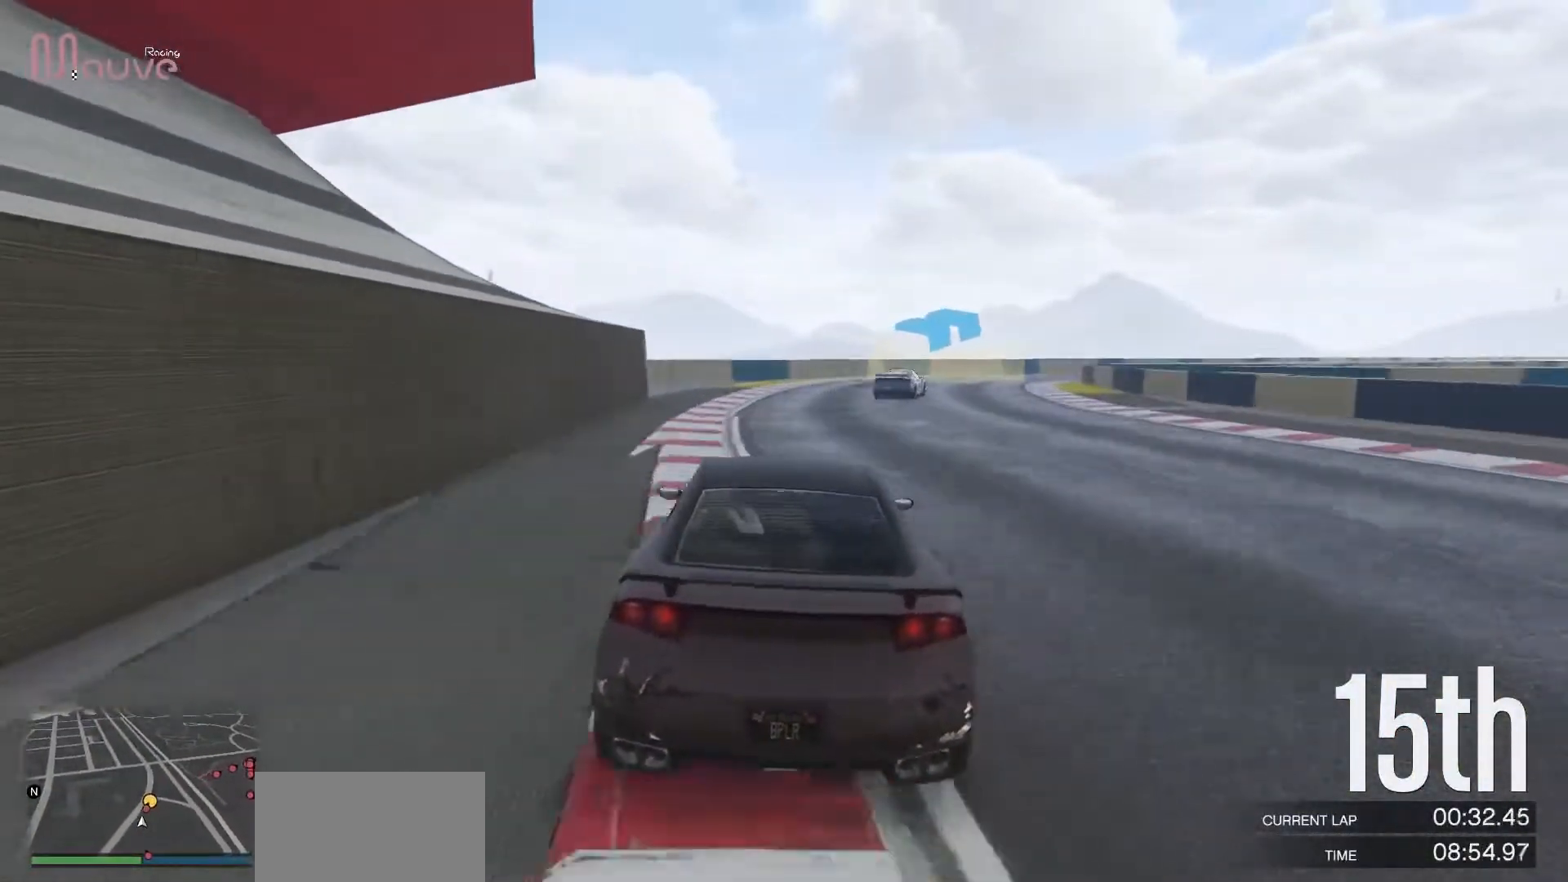
{"buttons": ["R2"], "left_stick": "right", "events": [[383, "left_stick", "center"], [467, "left_stick", "right"]]}
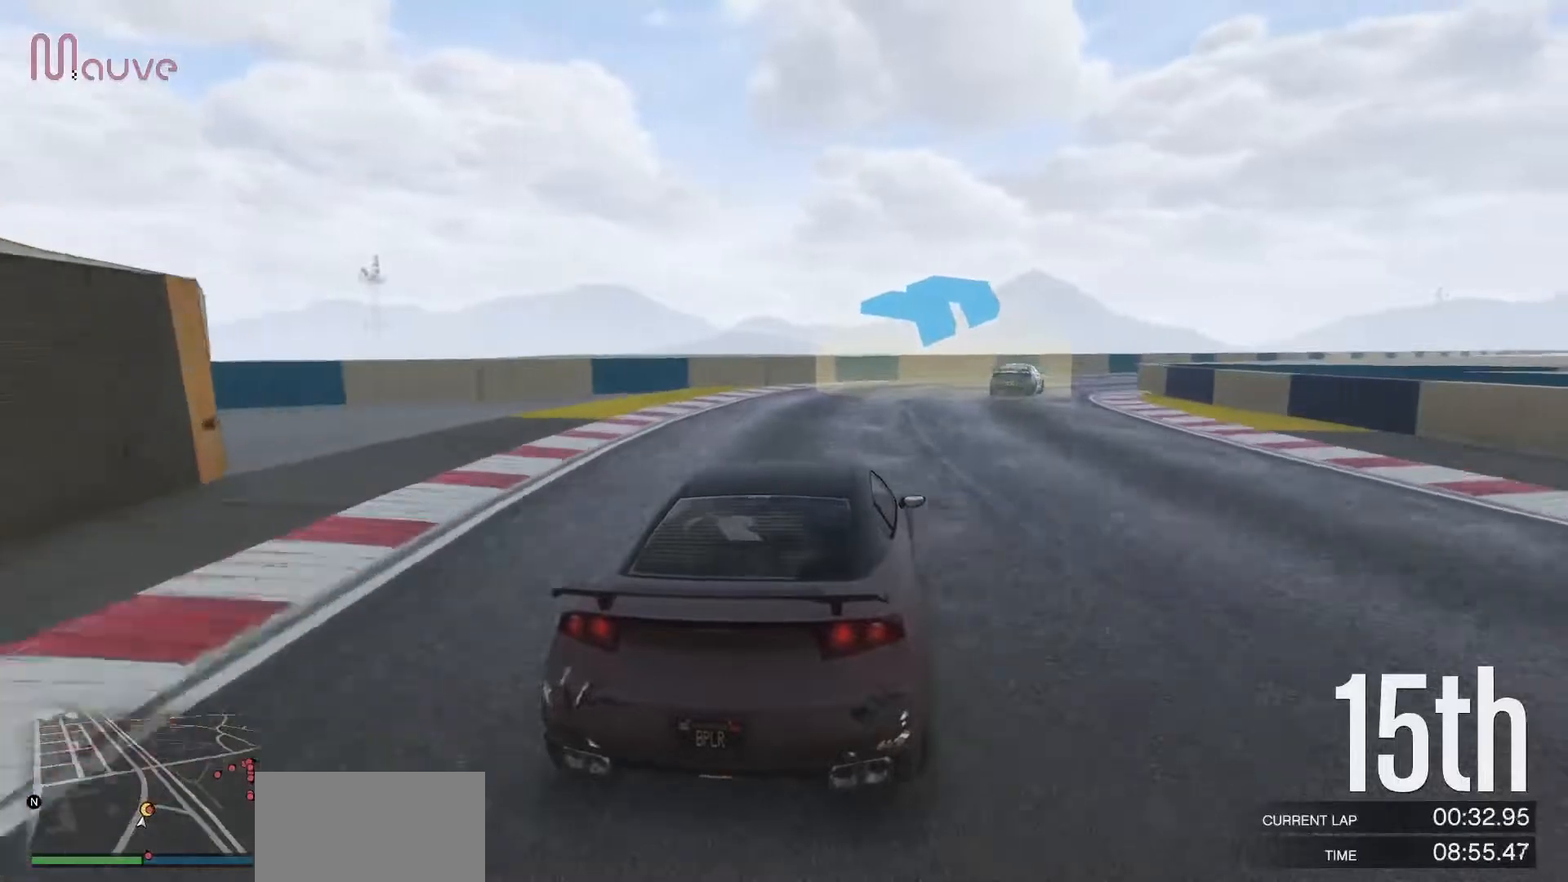
{"buttons": ["R2"], "left_stick": "right", "events": []}
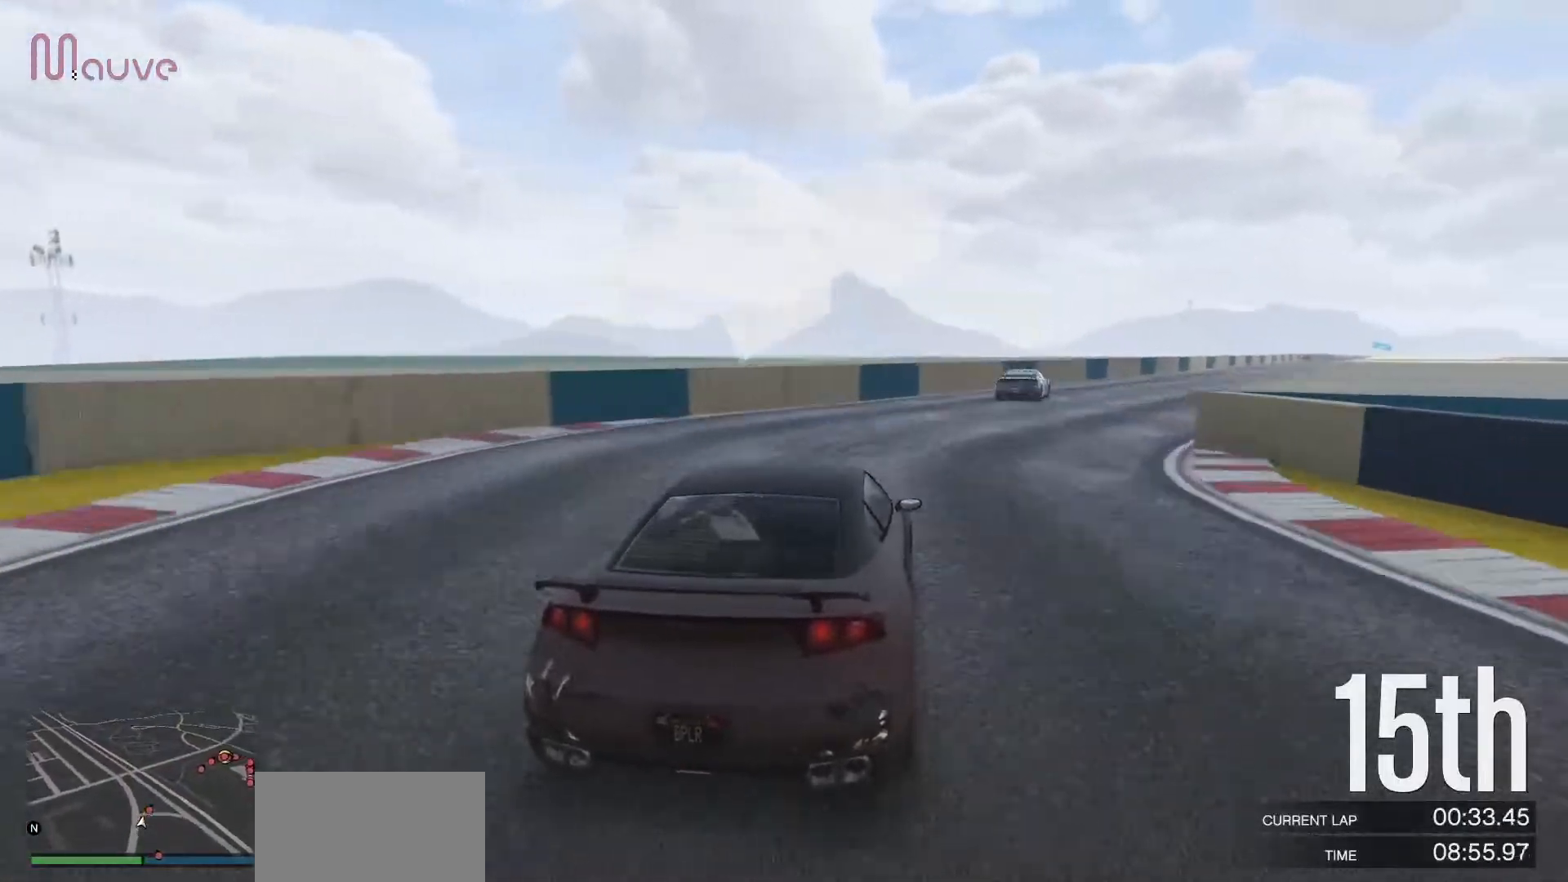
{"buttons": ["R2"], "left_stick": "right", "events": []}
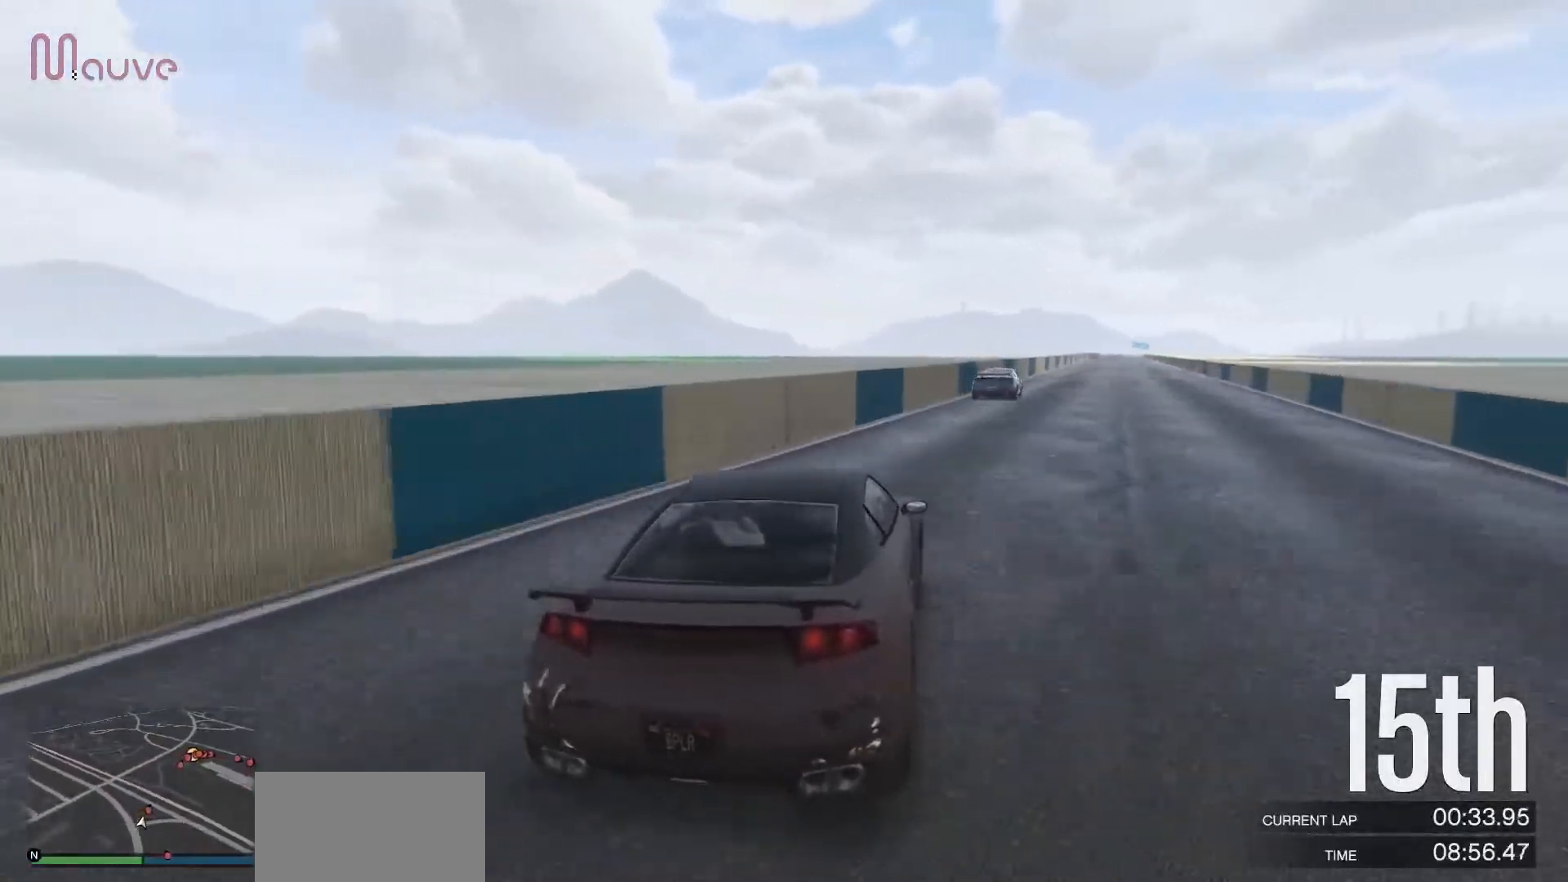
{"buttons": ["R2"], "left_stick": "center", "events": [[150, "left_stick", "center"], [217, "left_stick", "right"], [283, "left_stick", "center"]]}
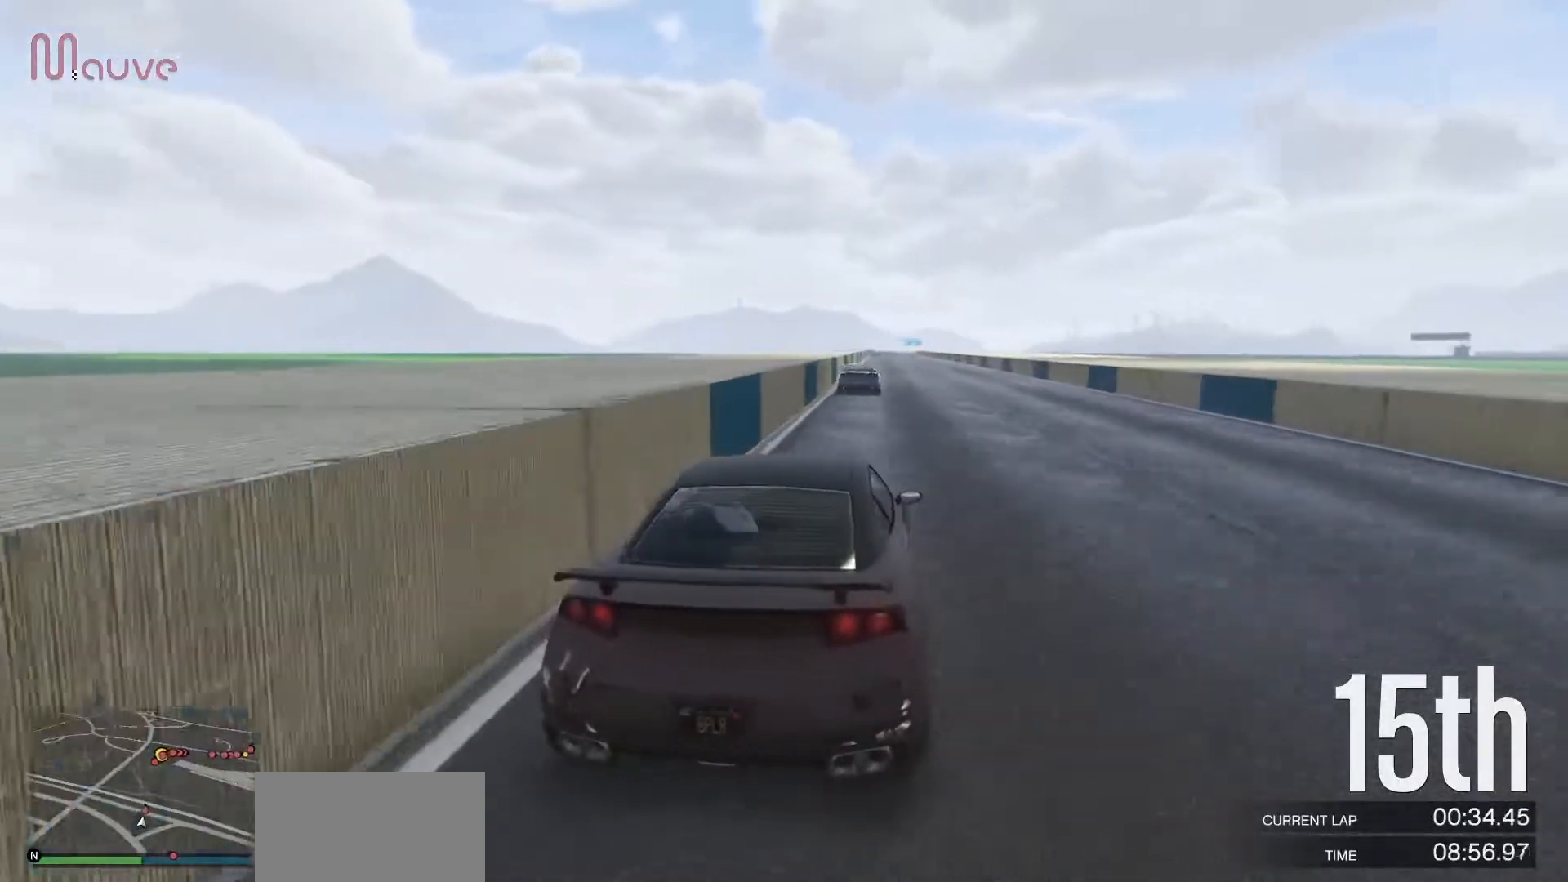
{"buttons": ["R2"], "left_stick": "center", "events": [[33, "left_stick", "left"], [133, "left_stick", "center"], [400, "left_stick", "right"], [467, "left_stick", "center"]]}
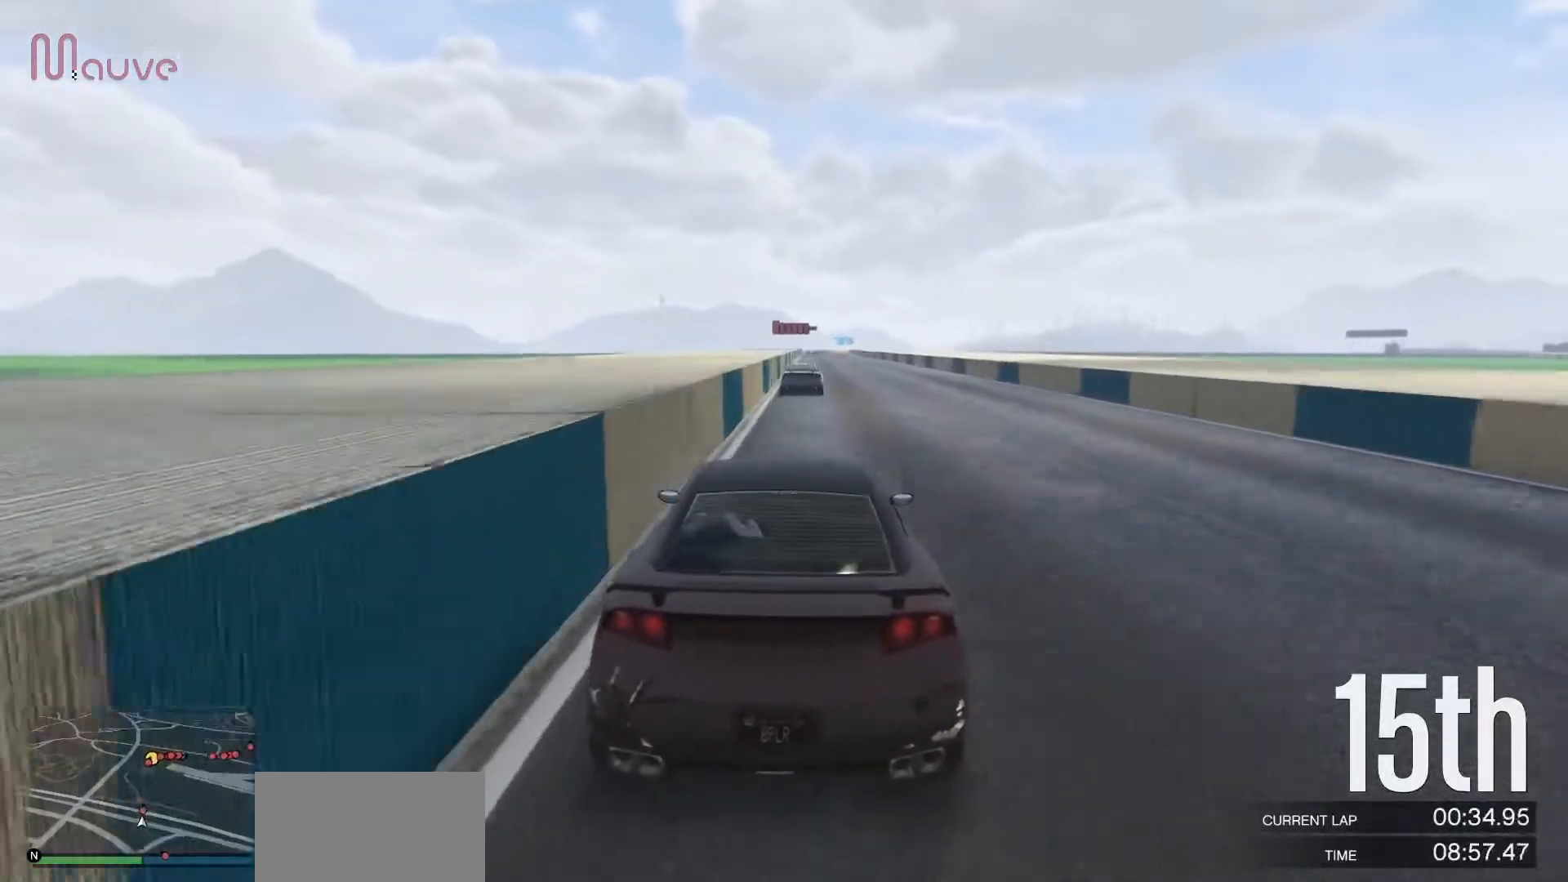
{"buttons": ["R2"], "left_stick": "center", "events": []}
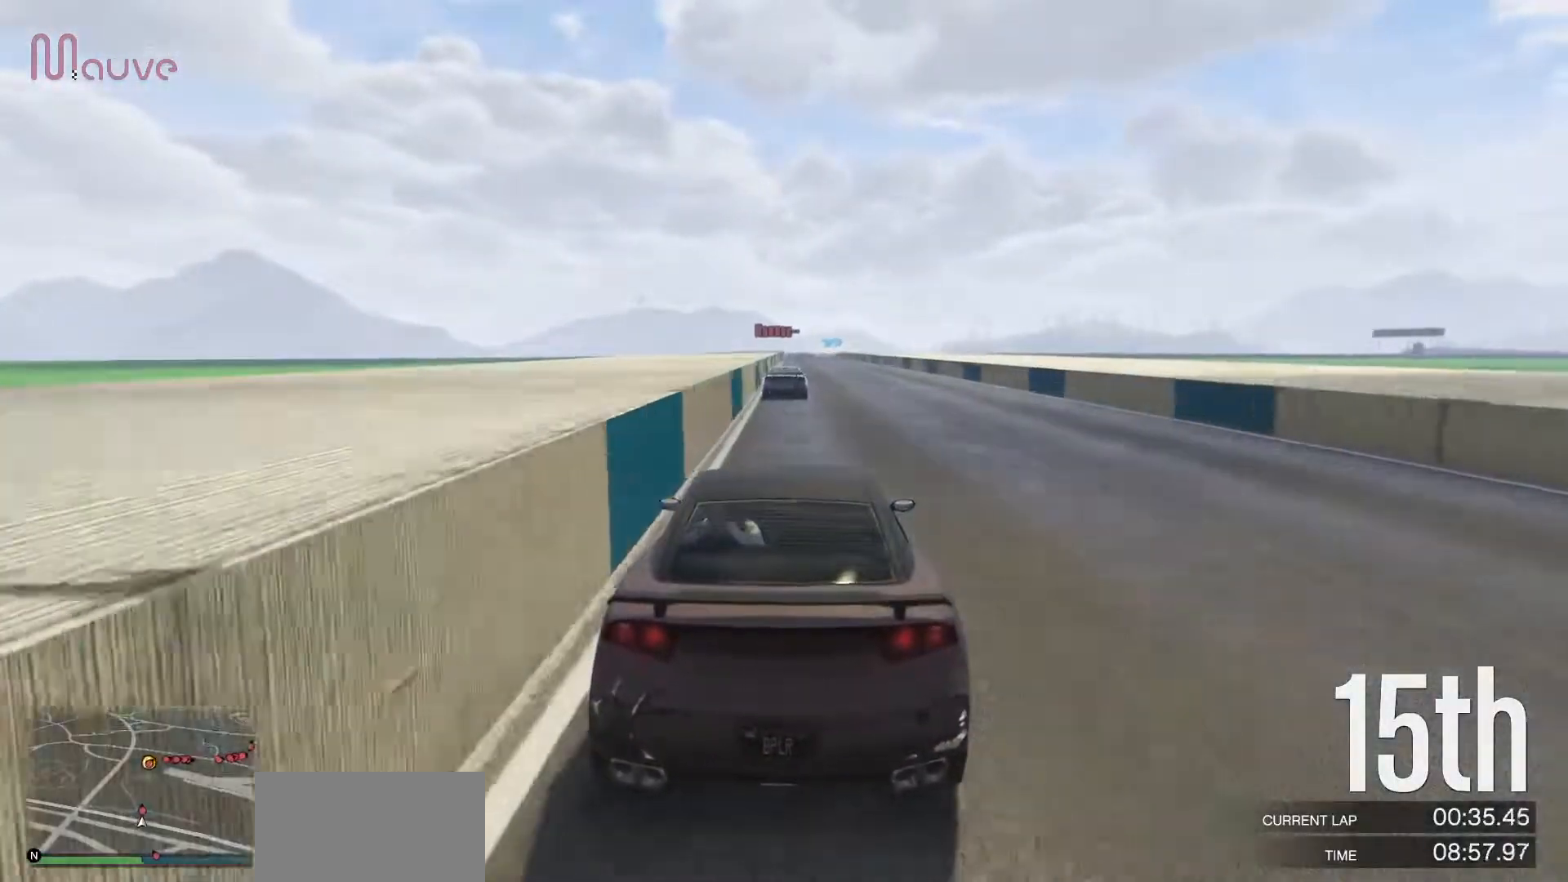
{"buttons": ["R2"], "left_stick": "center", "events": []}
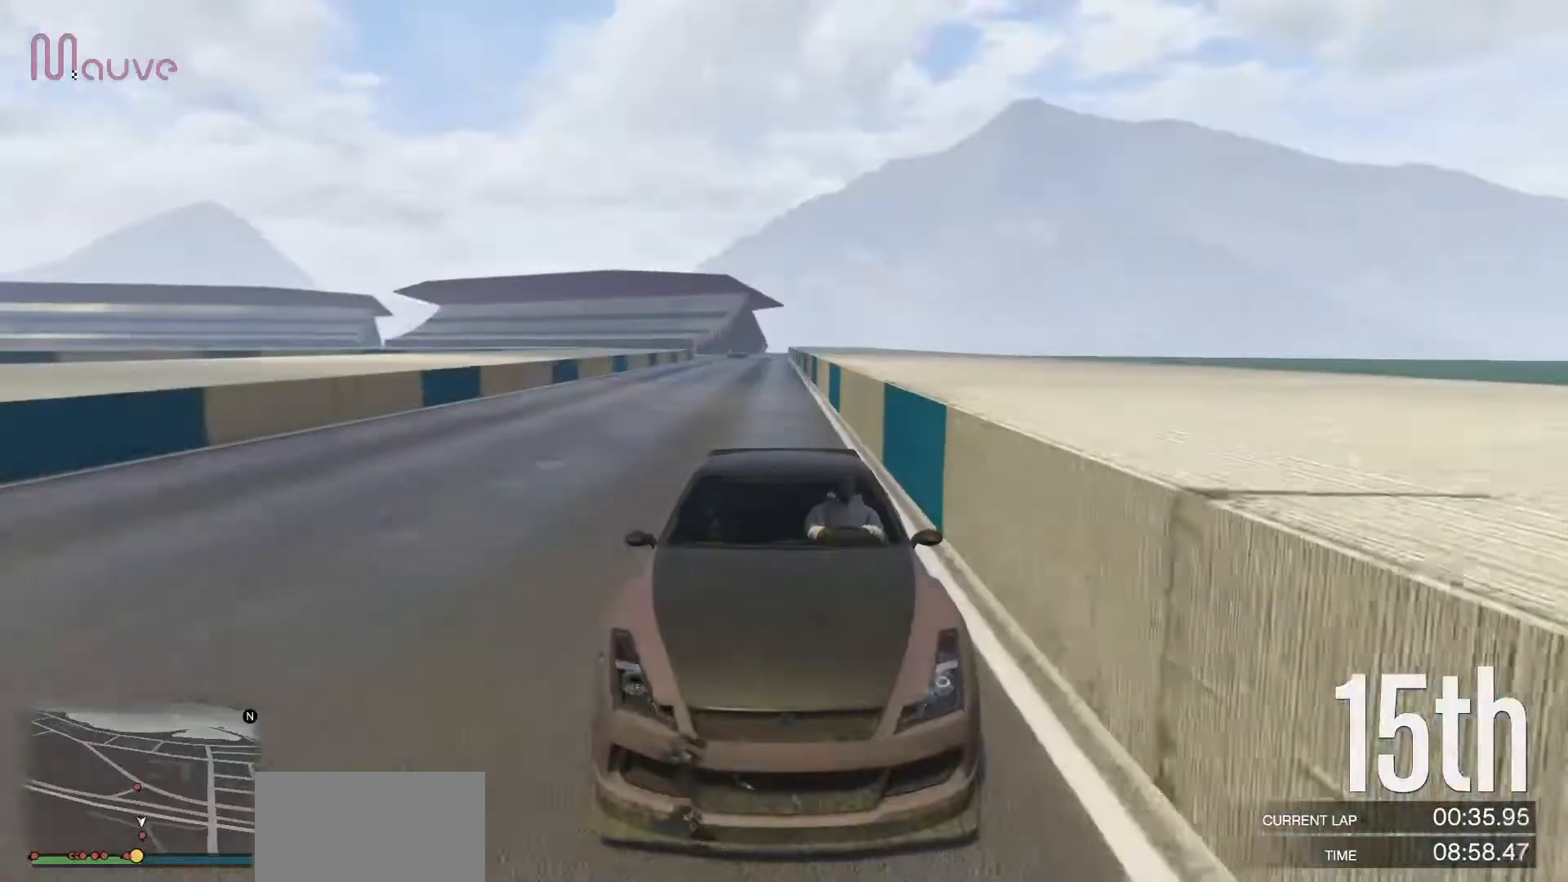
{"buttons": ["R2"], "left_stick": "center", "events": [[300, "left_stick", "up-left"], [350, "left_stick", "center"]]}
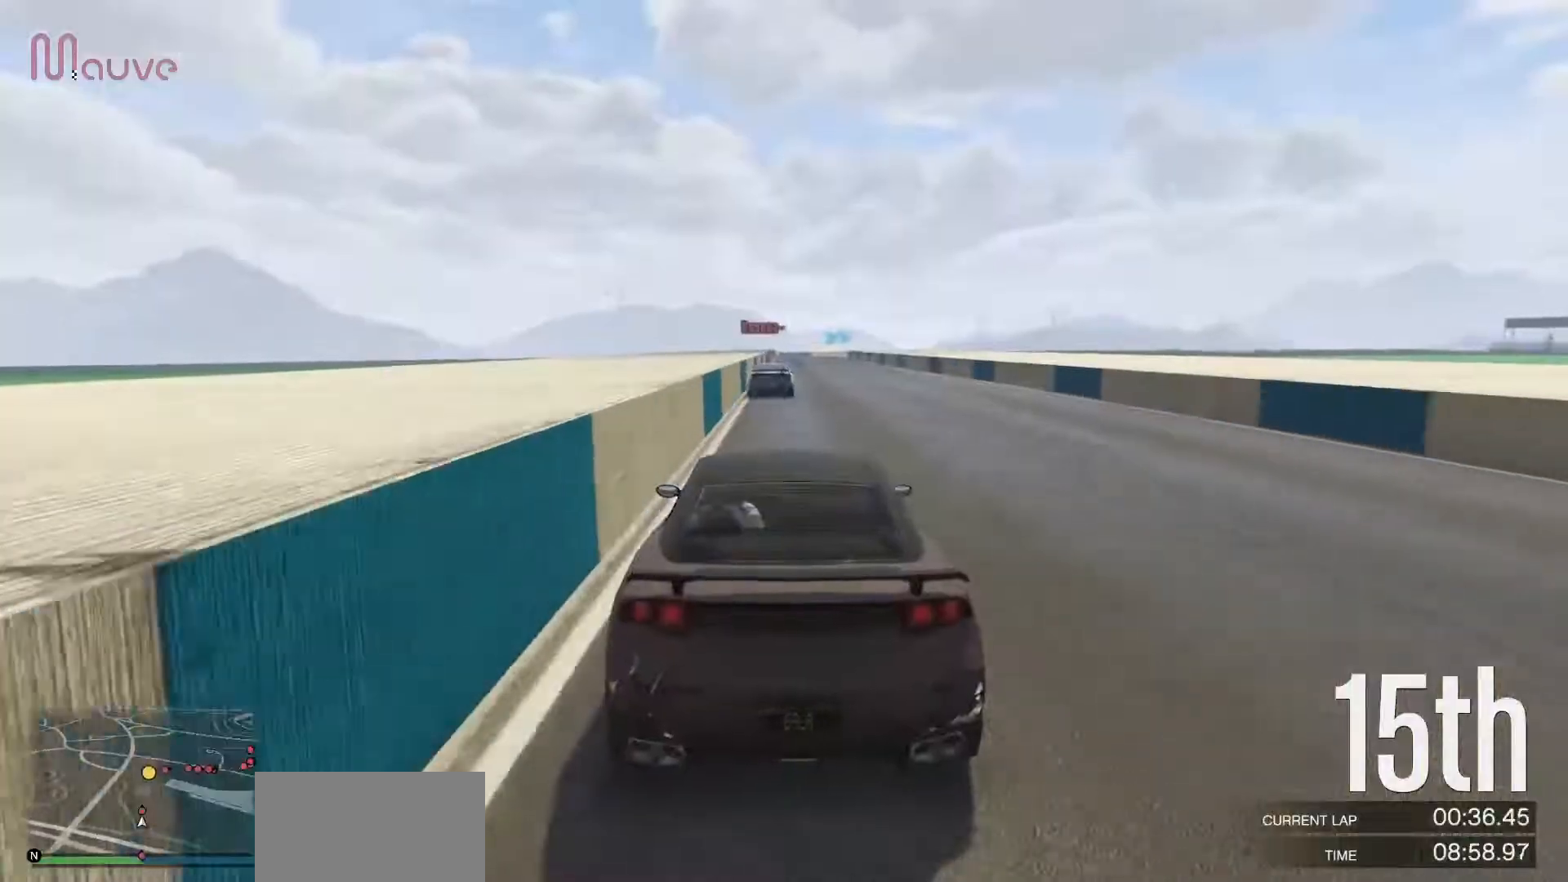
{"buttons": ["R2"], "left_stick": "center", "events": [[267, "left_stick", "right"], [350, "left_stick", "center"]]}
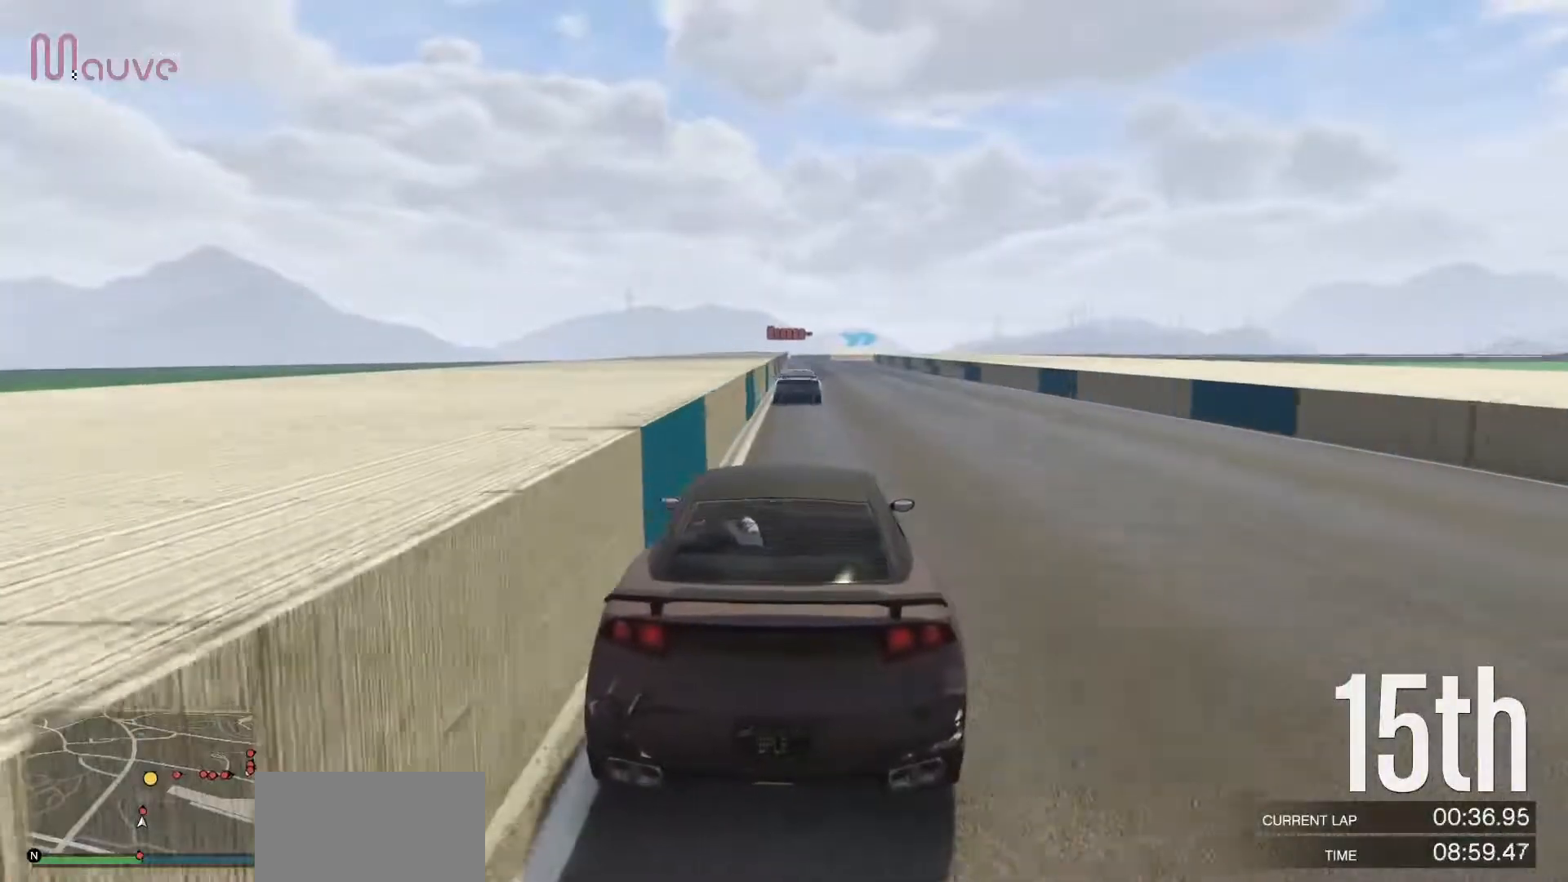
{"buttons": ["R2"], "left_stick": "center", "events": [[367, "left_stick", "up-left"], [433, "left_stick", "center"]]}
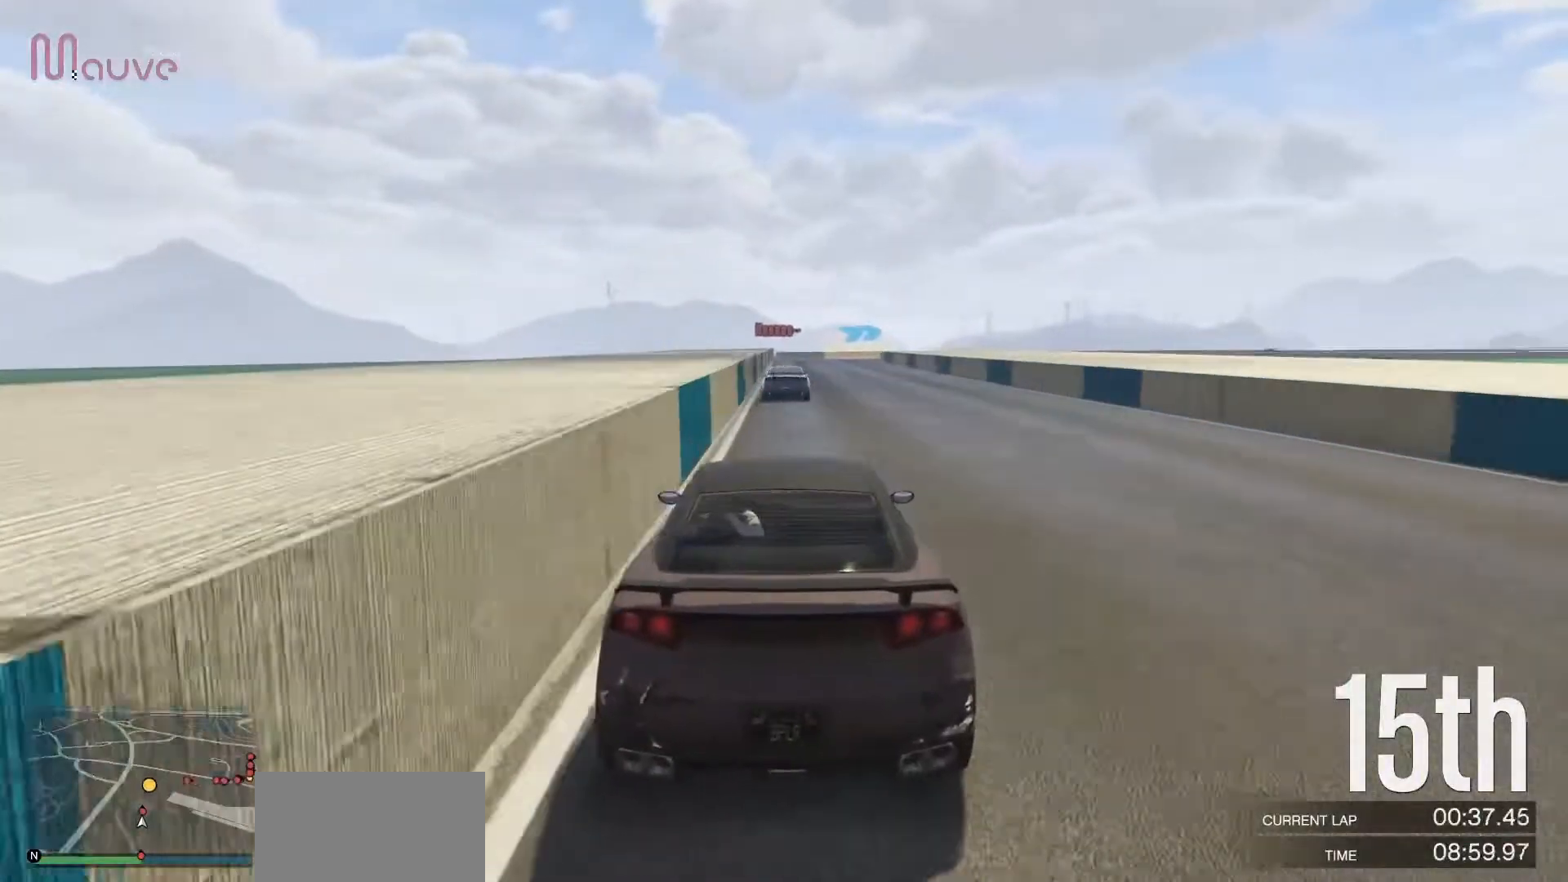
{"buttons": ["R2"], "left_stick": "center", "events": [[217, "left_stick", "right"], [300, "left_stick", "center"]]}
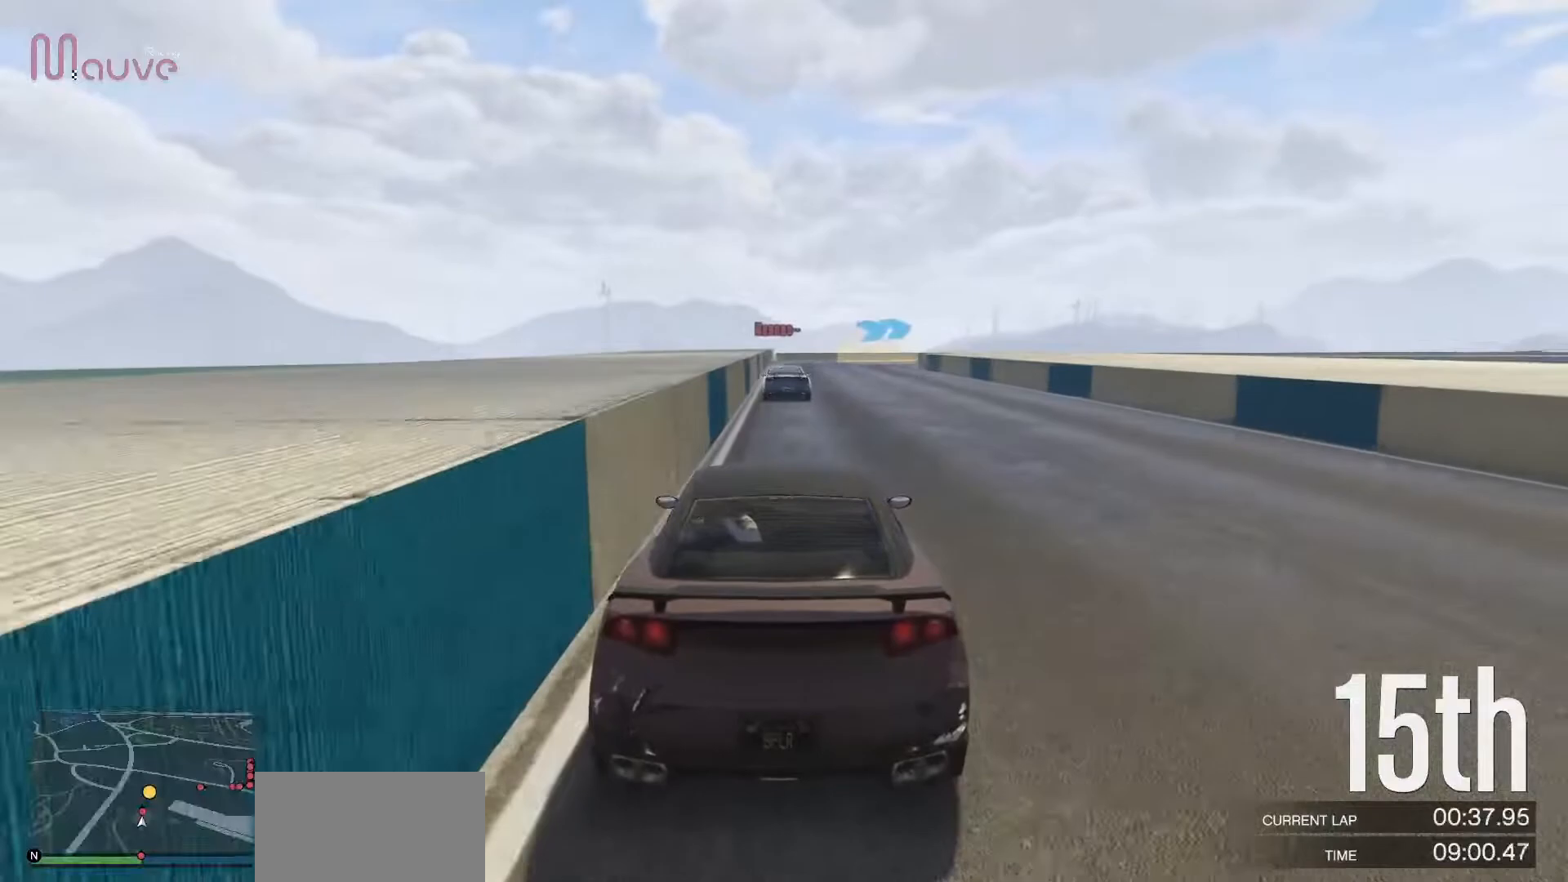
{"buttons": ["R2"], "left_stick": "center", "events": []}
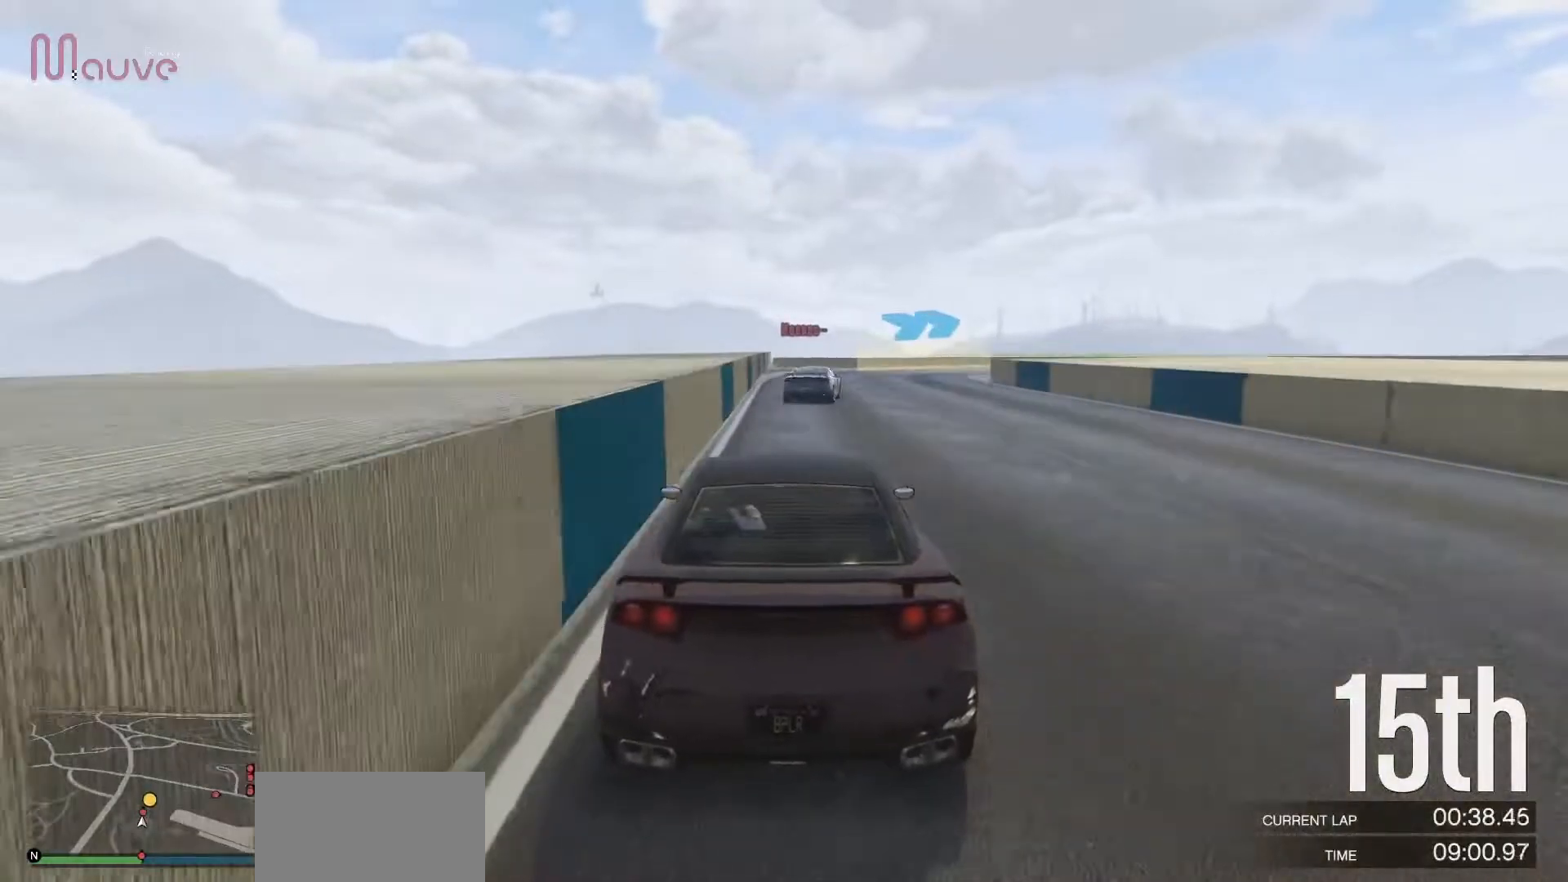
{"buttons": [], "left_stick": "right", "events": [[17, "left_stick", "right"], [317, "R2", "up"]]}